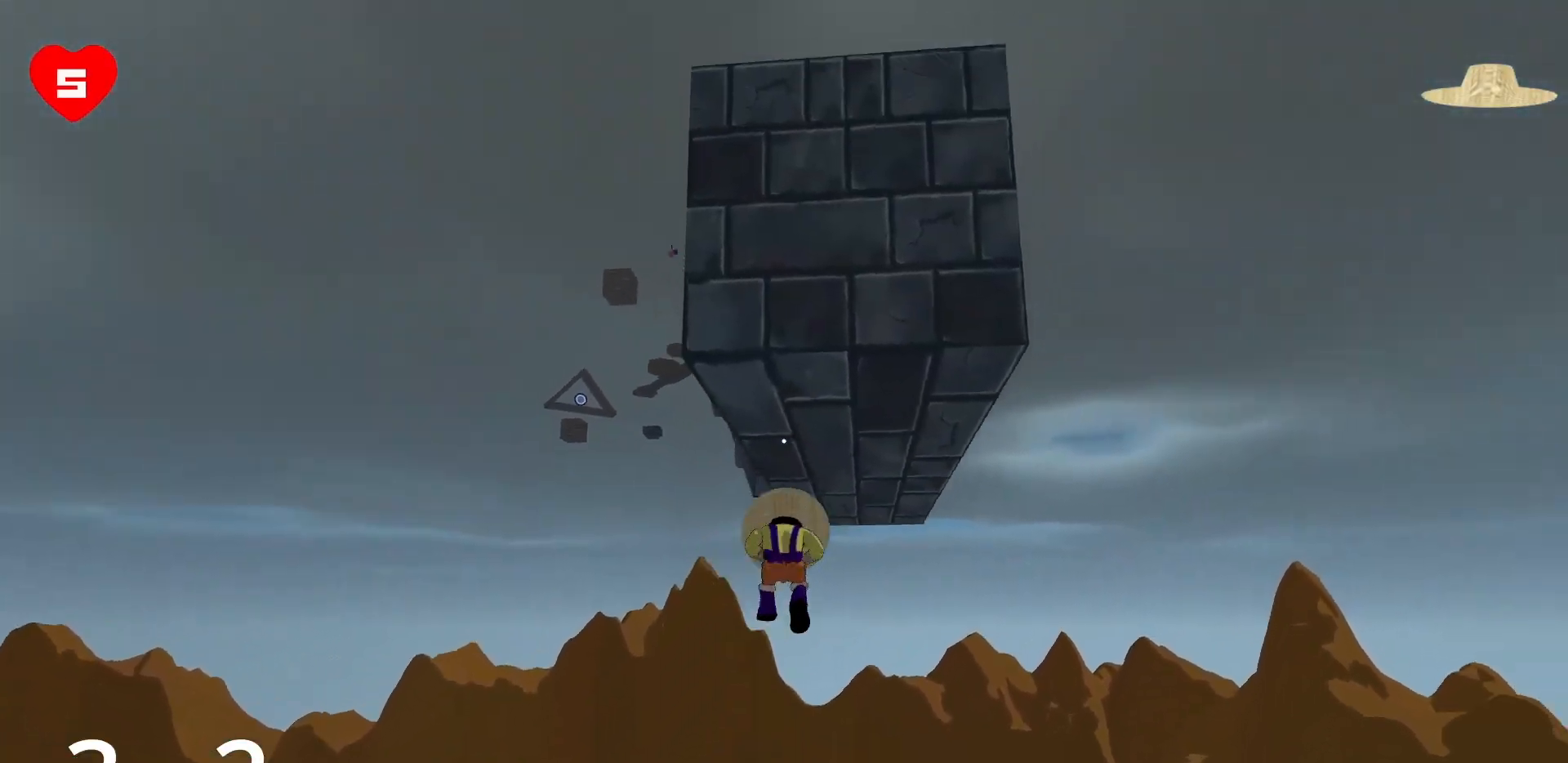
Gameplay with keyboard and mouse; each line is a JSON object with the keys and mouse buttons held at the frame after it. "events" lists presses ("down") and releases ("up") of "a", "d", "s", "space", "w", "mouse_left" and "mouse_right" between this image and that frame as [ms after this image, input, new state], when the widget could be followed in between. "mouse_left", "mouse_right" = the "left", "right" buttons of the "mouse" list. No other keys are recorded. Mouse movement is not recorded.
{"keys": ["d", "w"], "mouse": [], "events": [[250, "d", "down"]]}
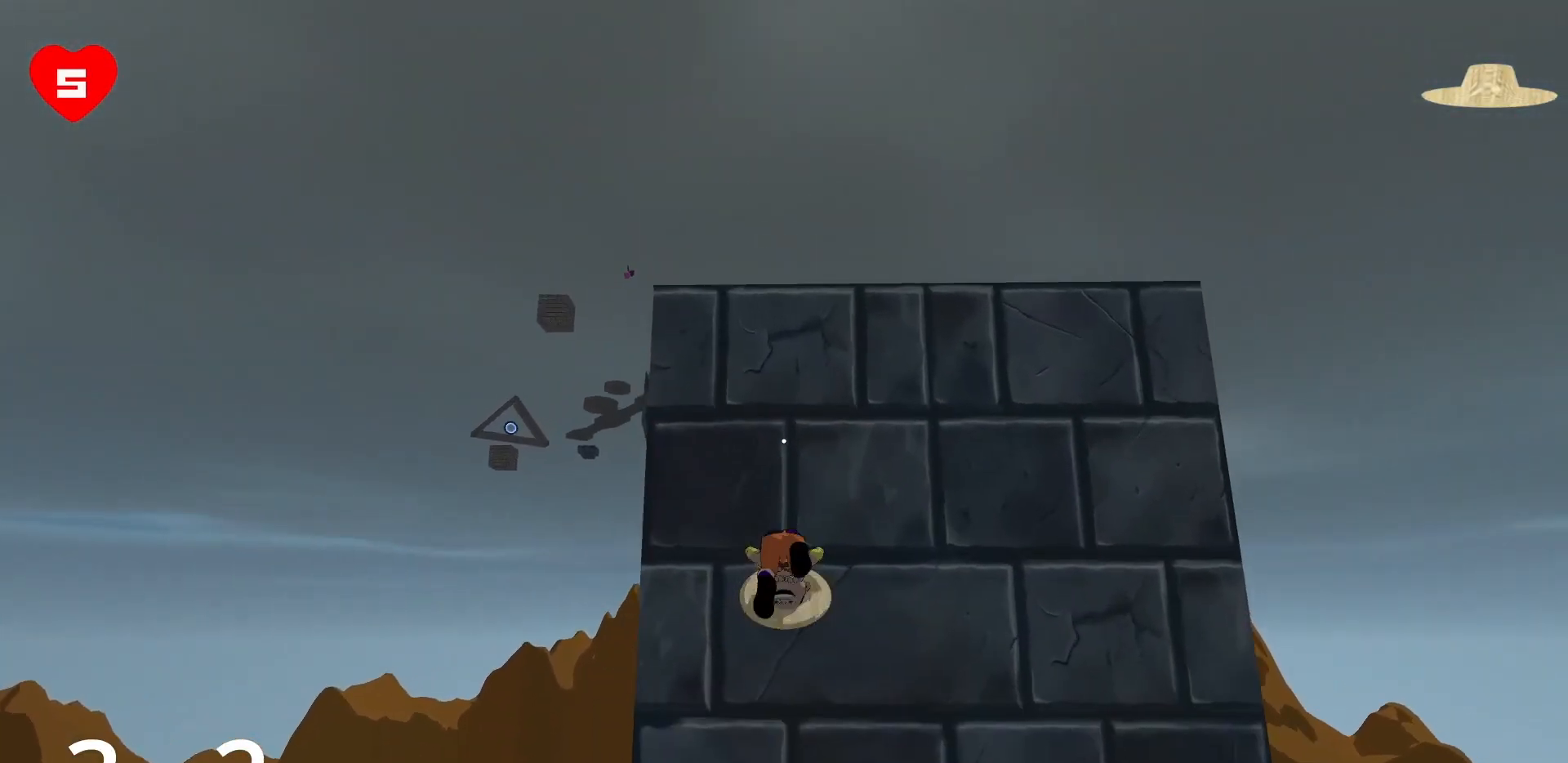
{"keys": ["d", "s"], "mouse": [], "events": [[183, "w", "up"], [367, "s", "down"]]}
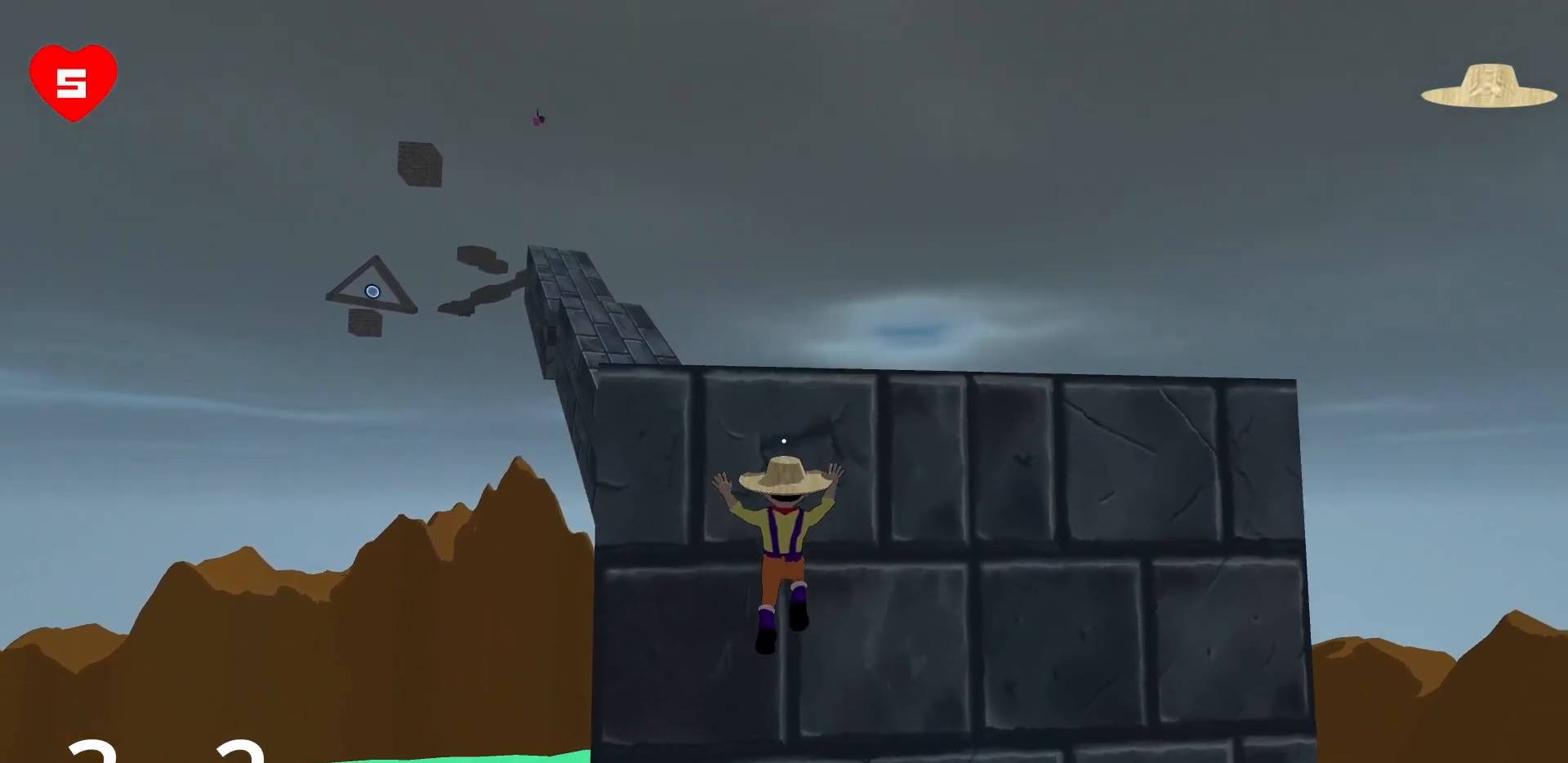
{"keys": ["a", "s"], "mouse": [], "events": [[50, "d", "up"], [283, "a", "down"]]}
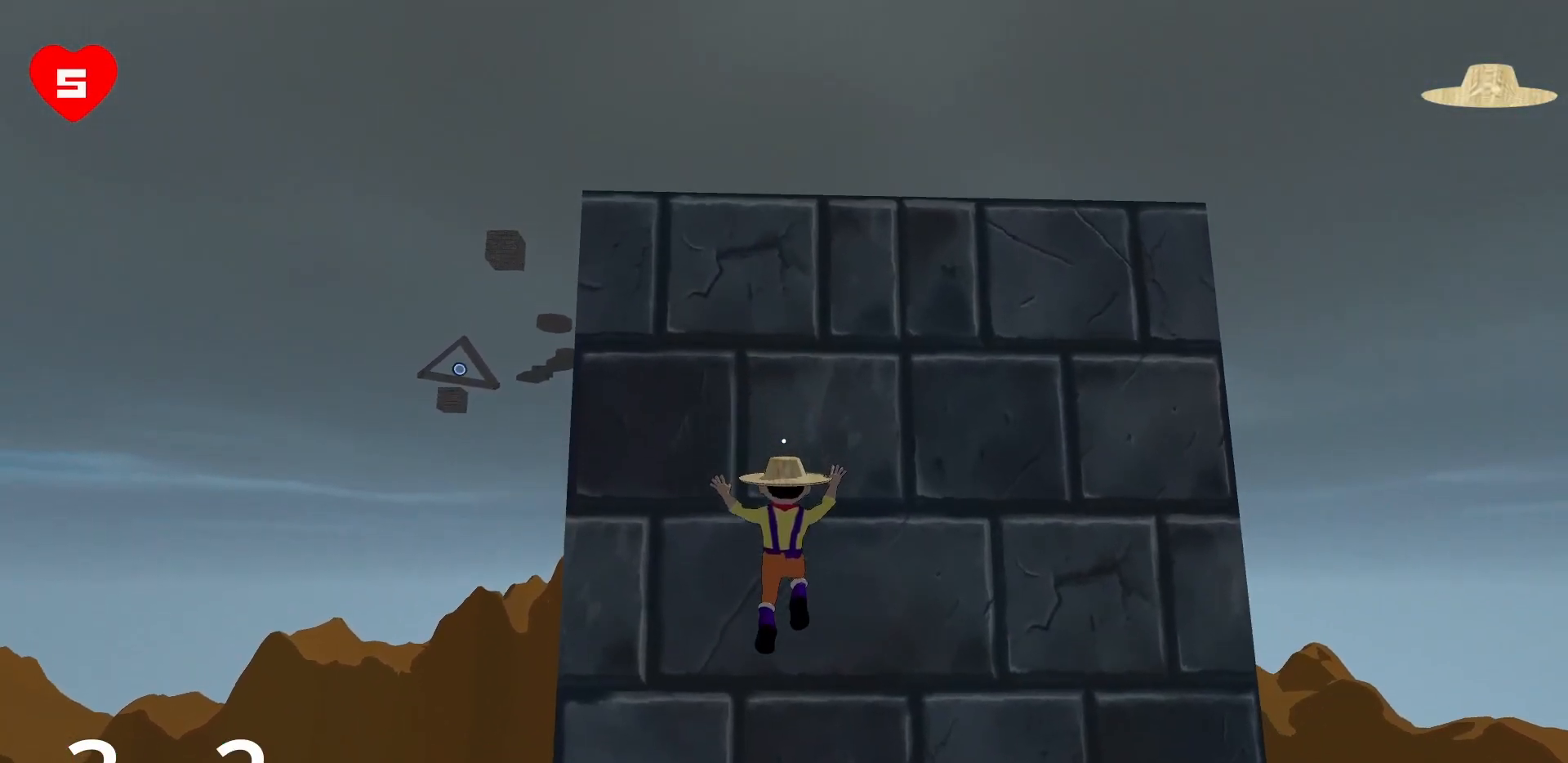
{"keys": ["a"], "mouse": ["right"], "events": [[350, "s", "up"], [433, "mouse_right", "down"]]}
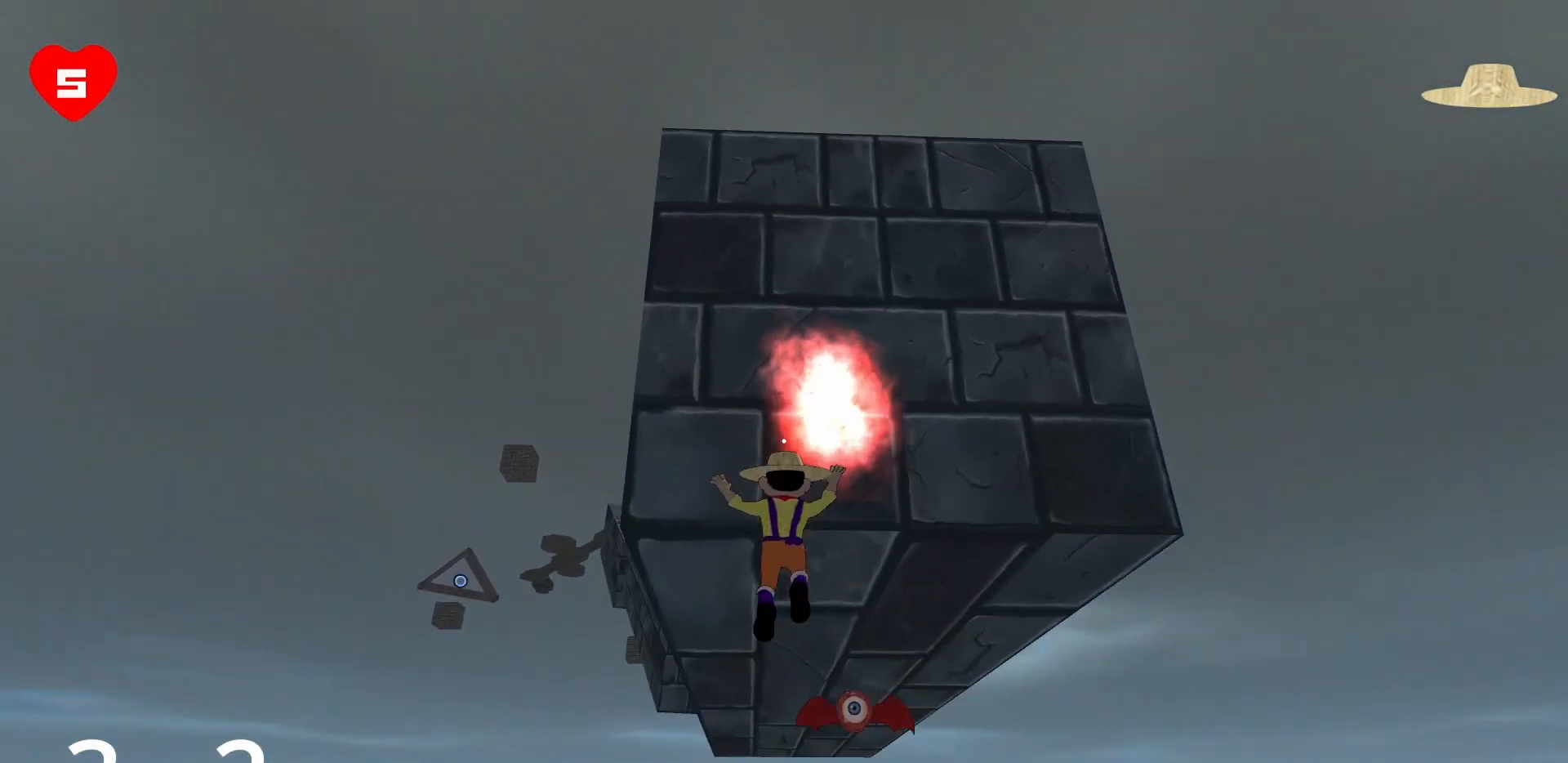
{"keys": ["a", "w"], "mouse": ["right"], "events": [[133, "w", "down"]]}
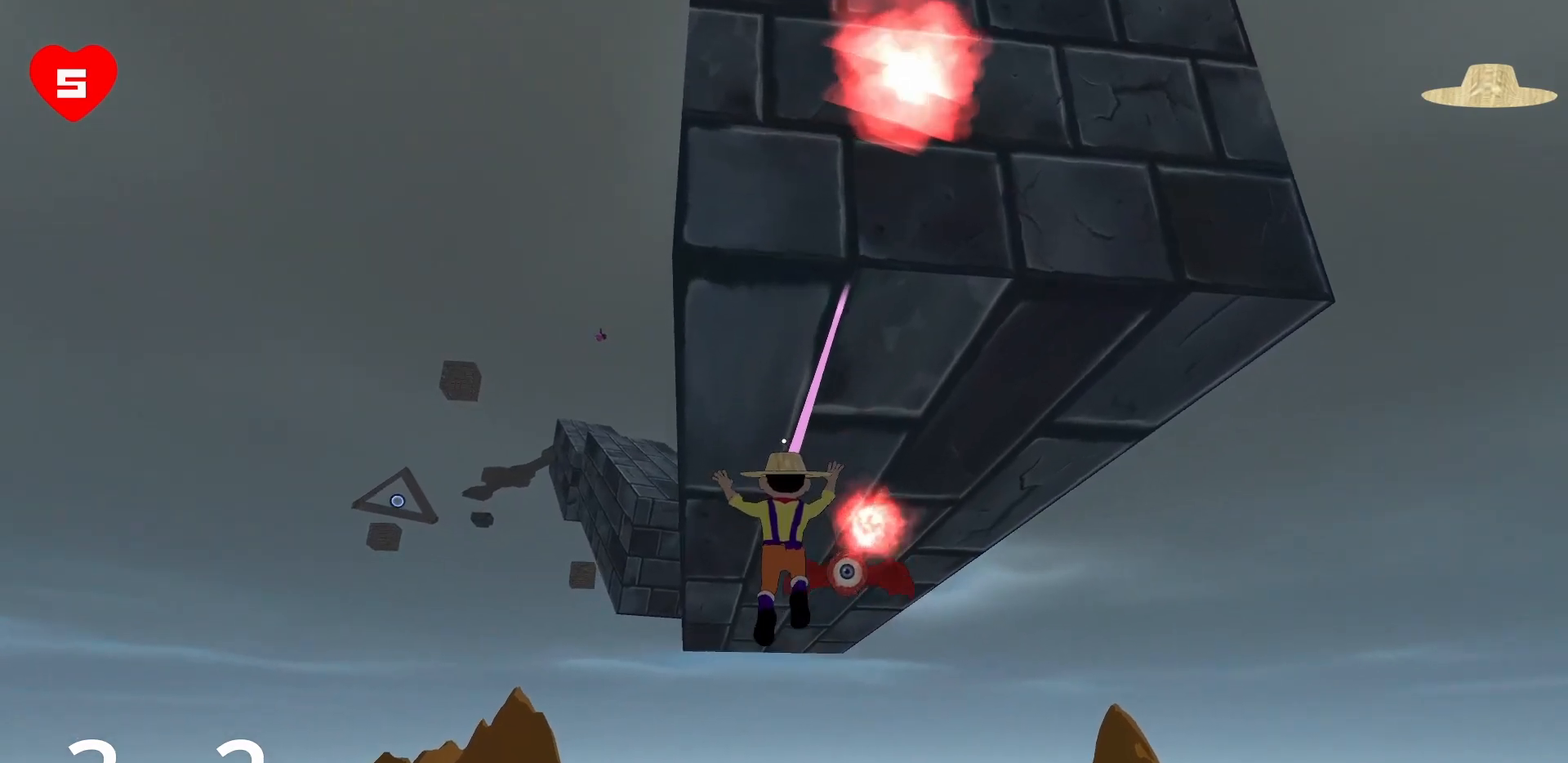
{"keys": ["a"], "mouse": [], "events": [[333, "w", "up"], [383, "mouse_right", "up"]]}
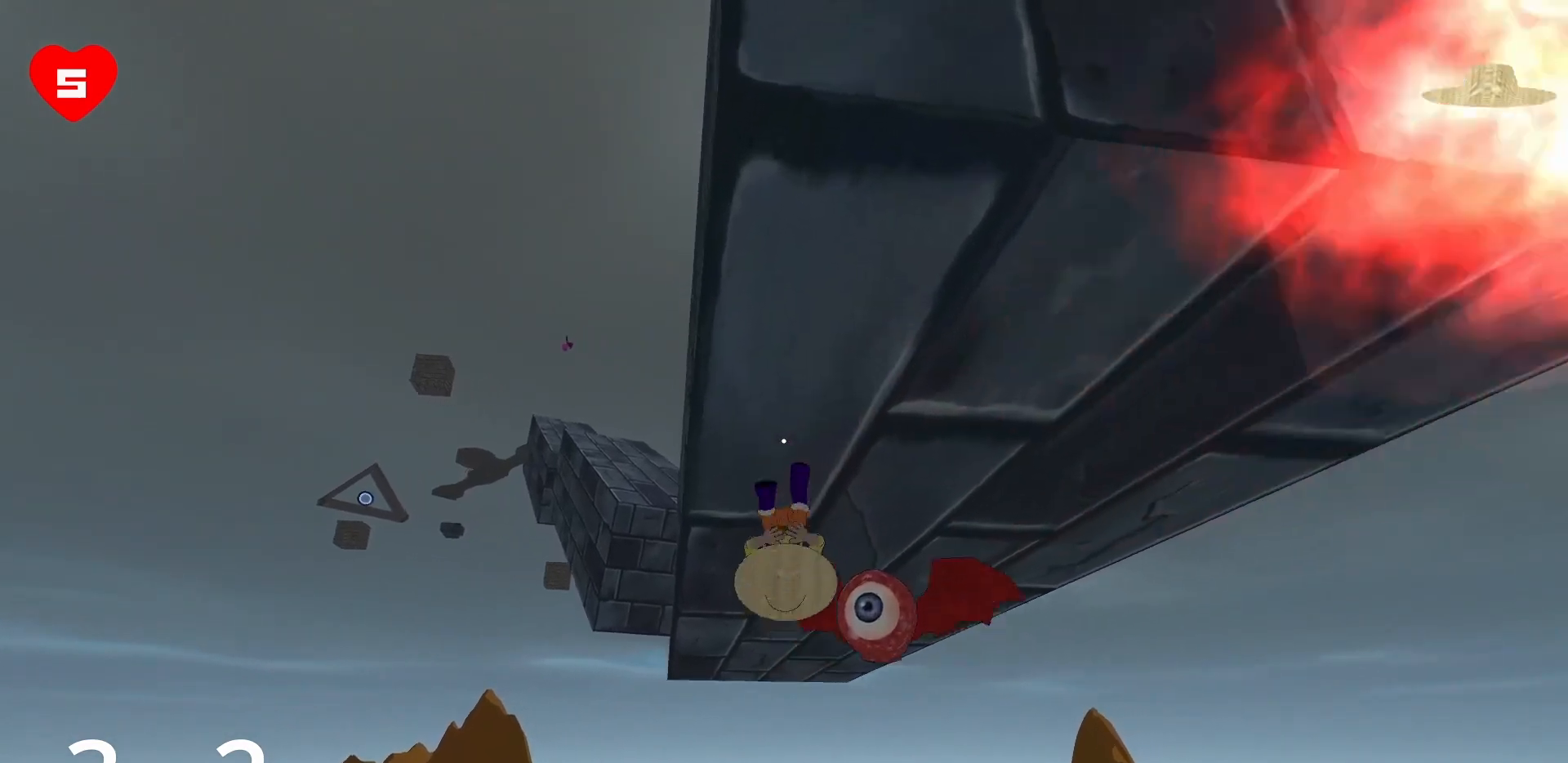
{"keys": ["a"], "mouse": [], "events": [[117, "s", "down"], [450, "s", "up"]]}
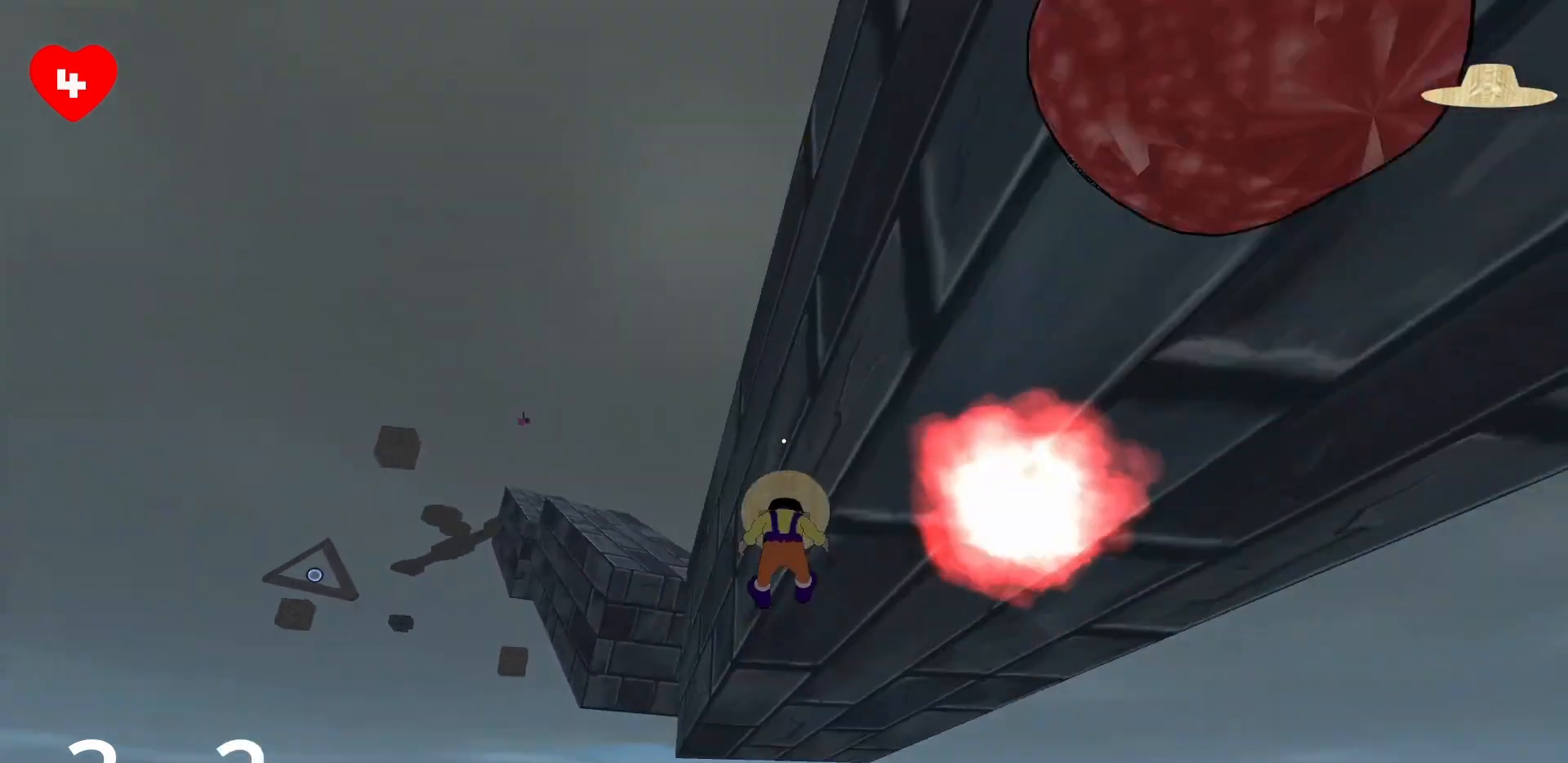
{"keys": ["a", "w"], "mouse": ["right"], "events": [[133, "mouse_right", "down"], [500, "w", "down"]]}
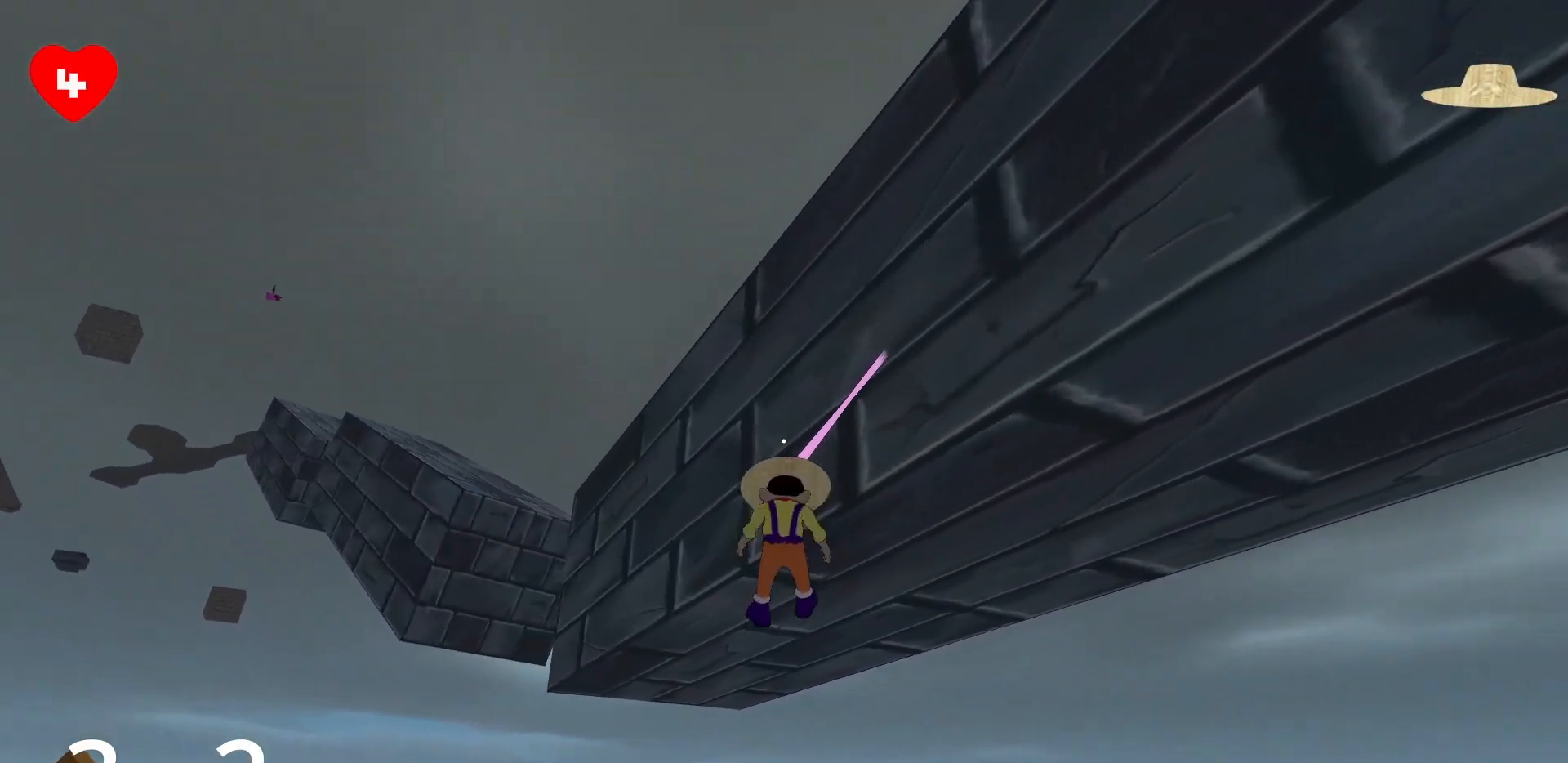
{"keys": ["a", "w"], "mouse": [], "events": [[467, "mouse_right", "up"]]}
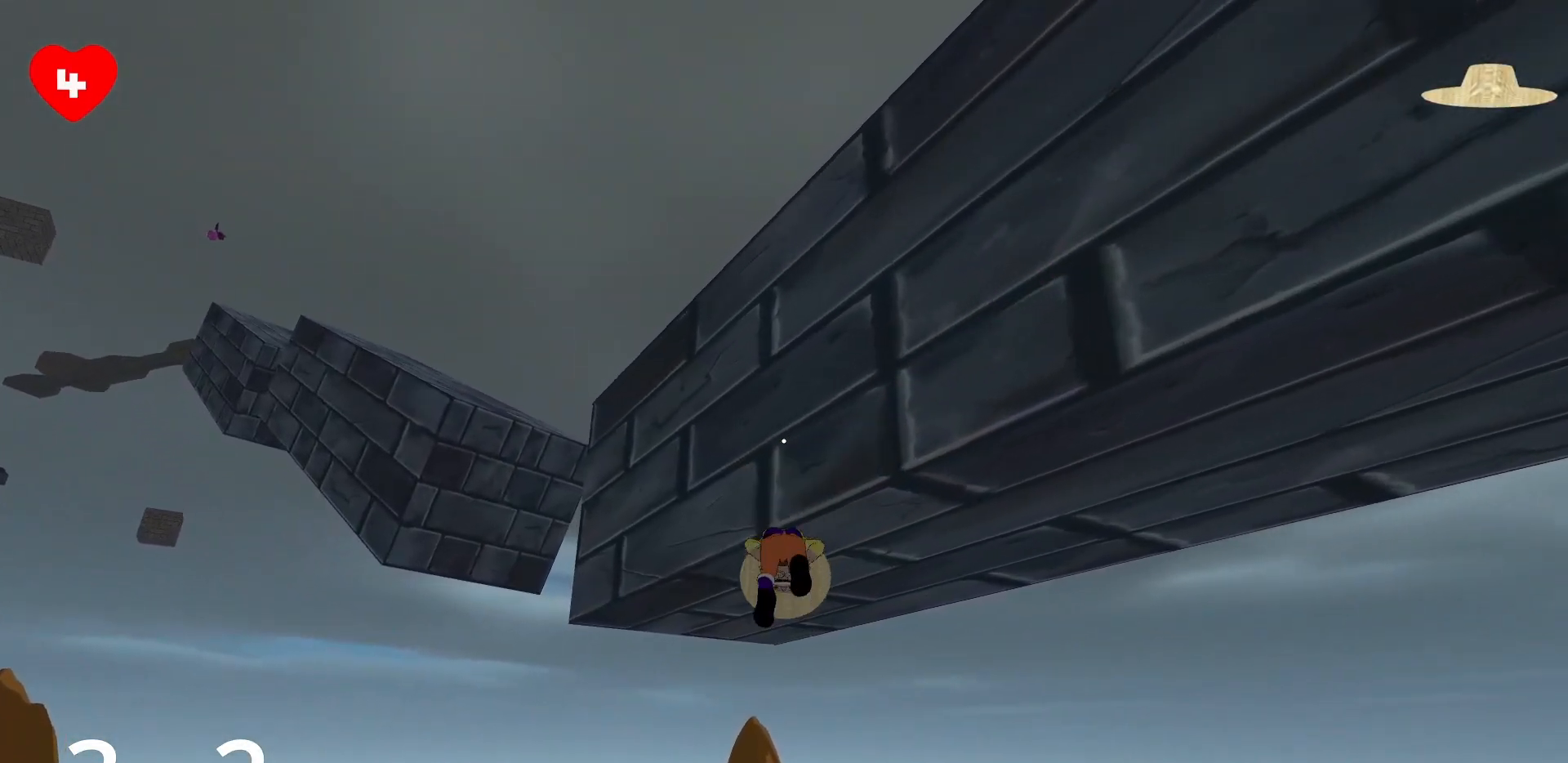
{"keys": ["a", "w"], "mouse": ["right"], "events": [[433, "mouse_right", "down"]]}
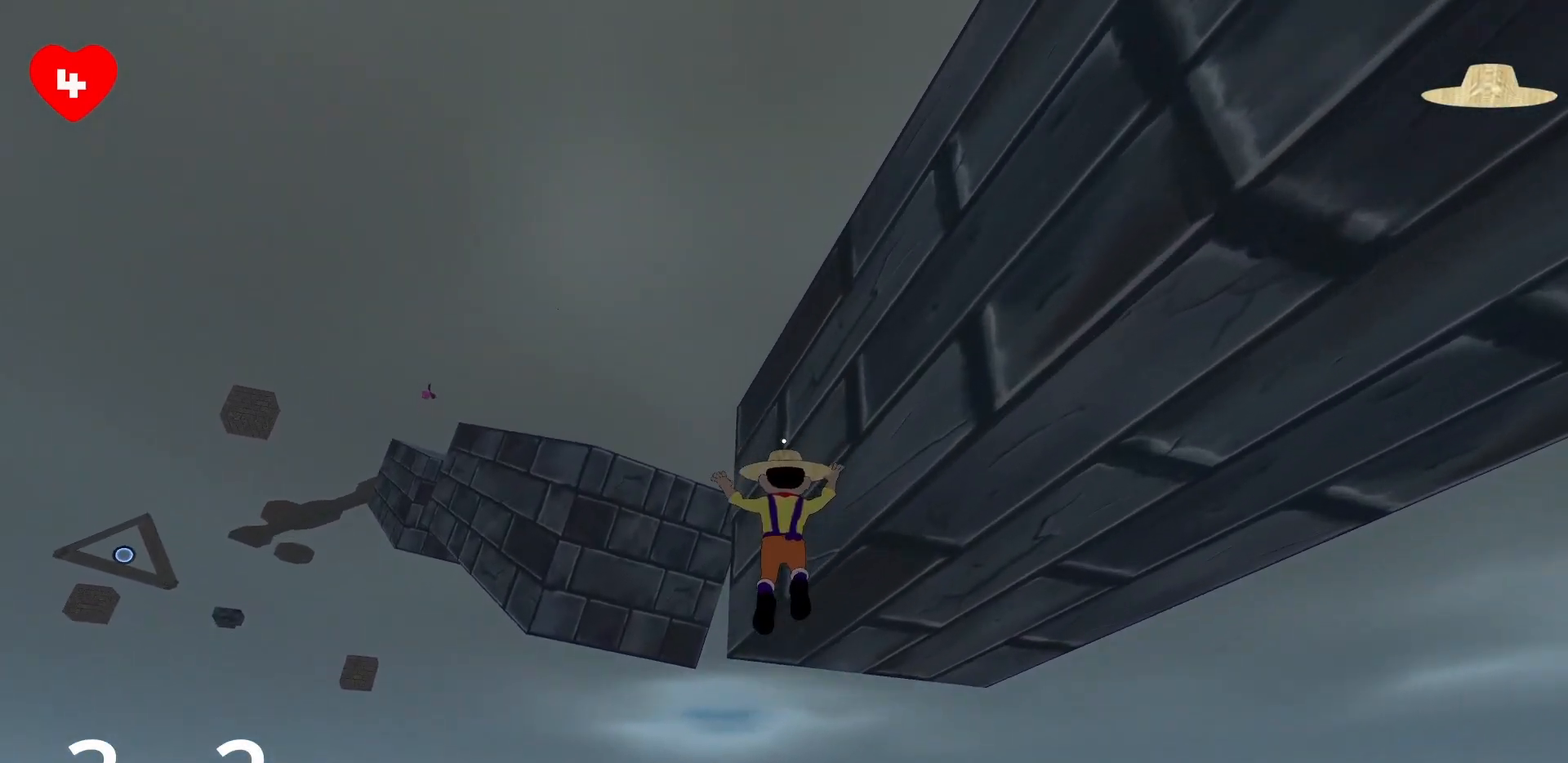
{"keys": ["w"], "mouse": ["right"], "events": [[217, "w", "up"], [467, "a", "up"], [467, "w", "down"]]}
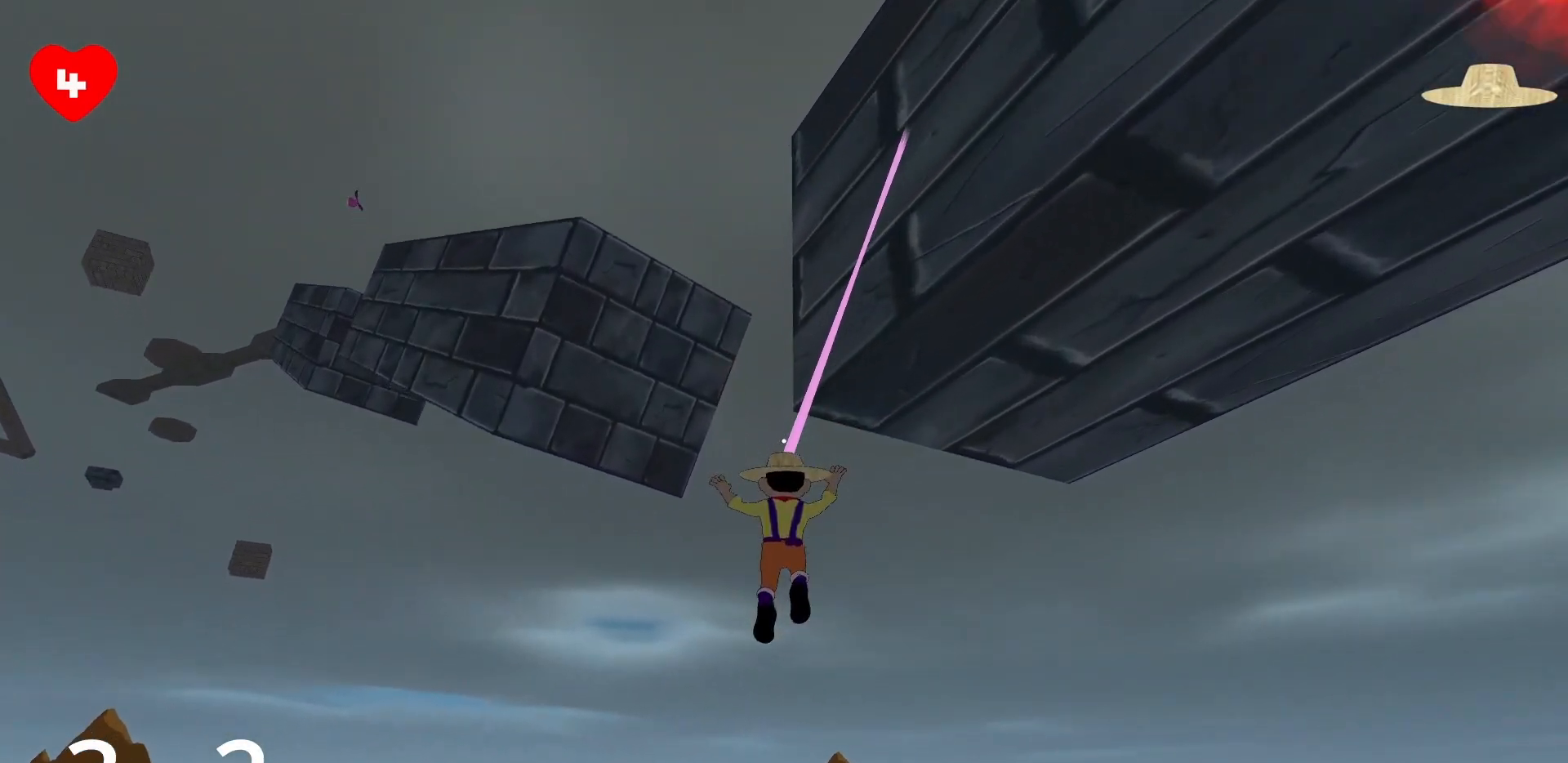
{"keys": ["d", "w"], "mouse": ["right"], "events": [[350, "d", "down"]]}
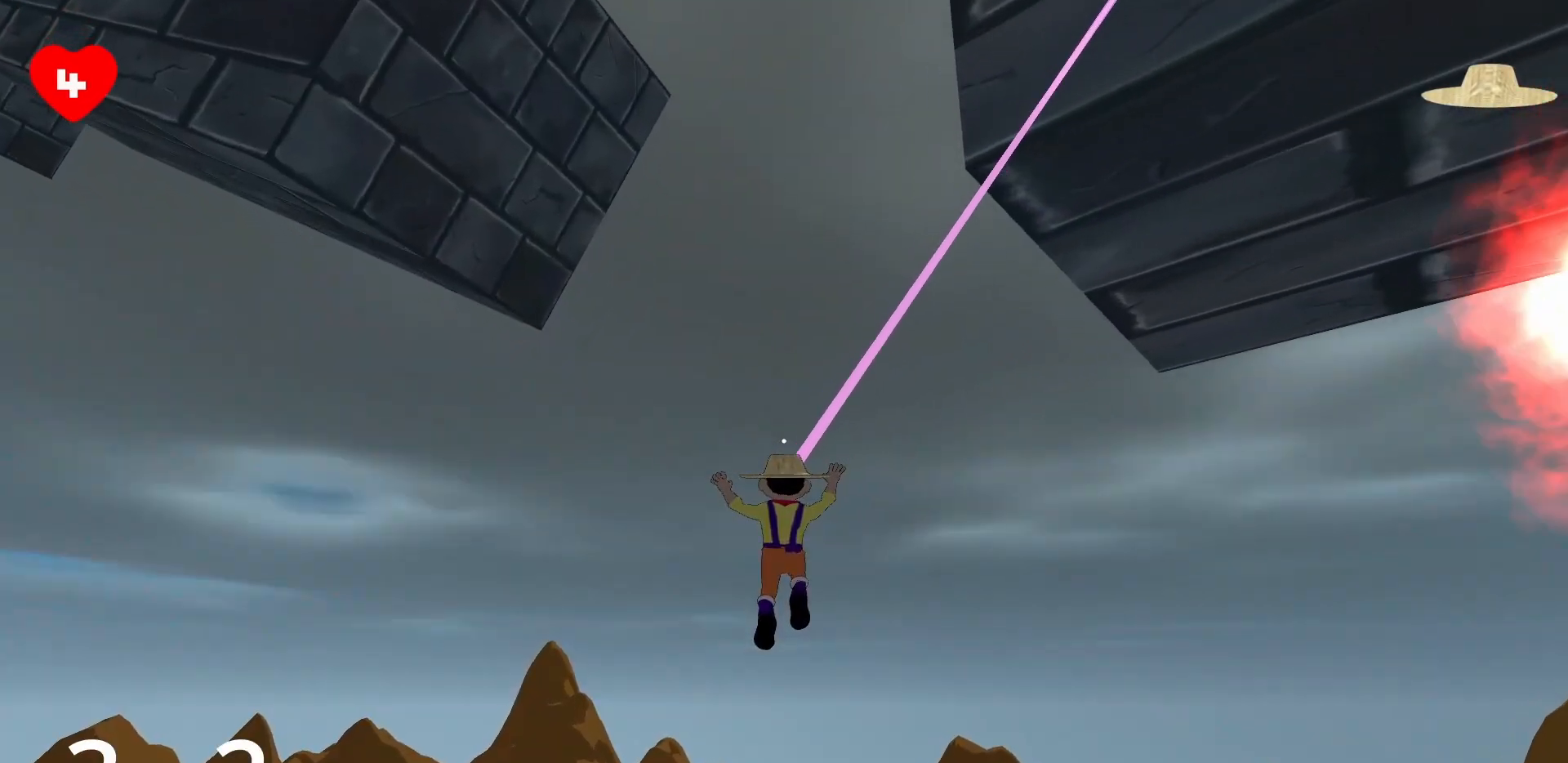
{"keys": ["d", "w"], "mouse": ["right"], "events": []}
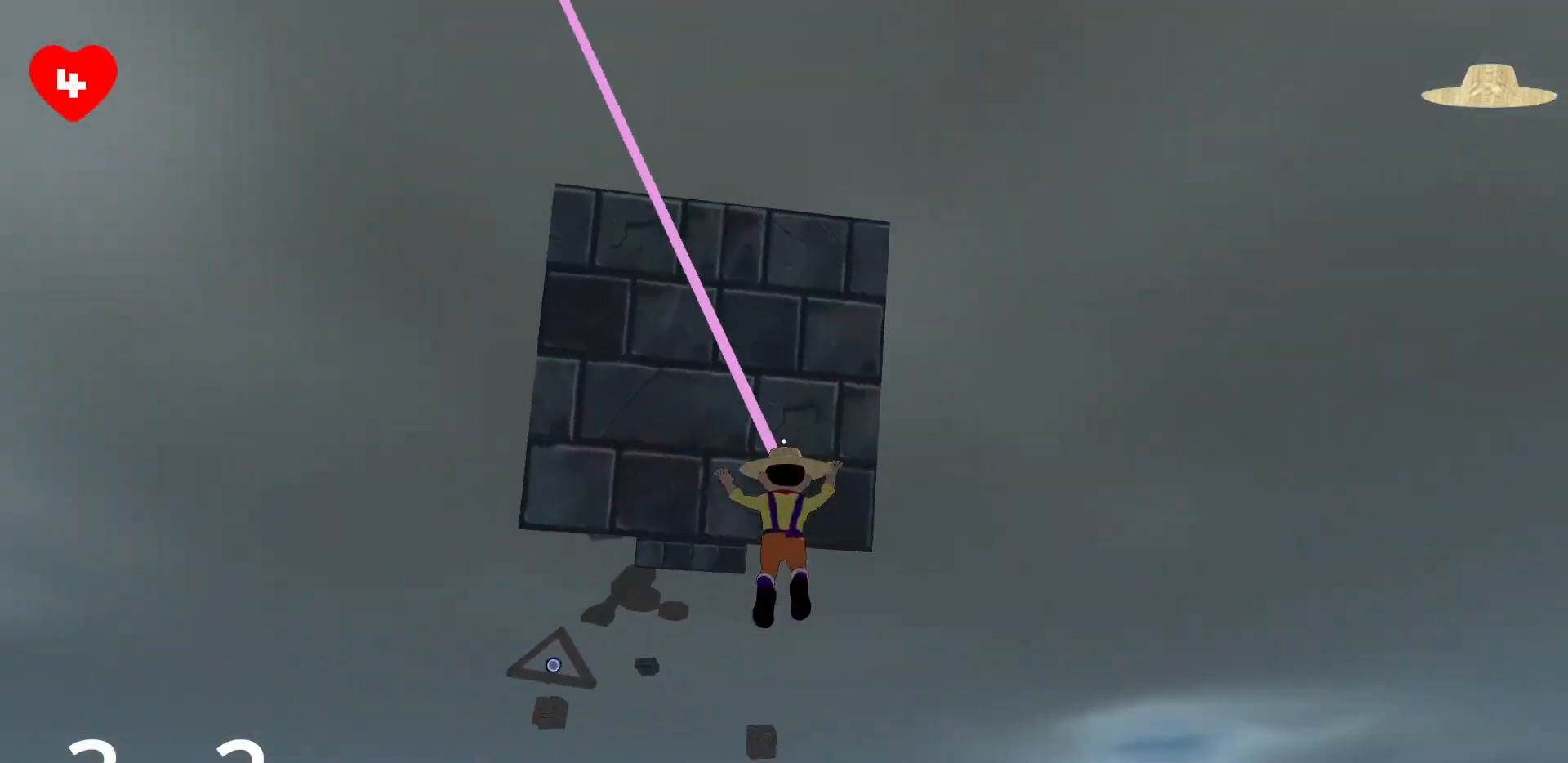
{"keys": ["a", "w"], "mouse": [], "events": [[33, "d", "up"], [83, "mouse_right", "up"], [367, "a", "down"]]}
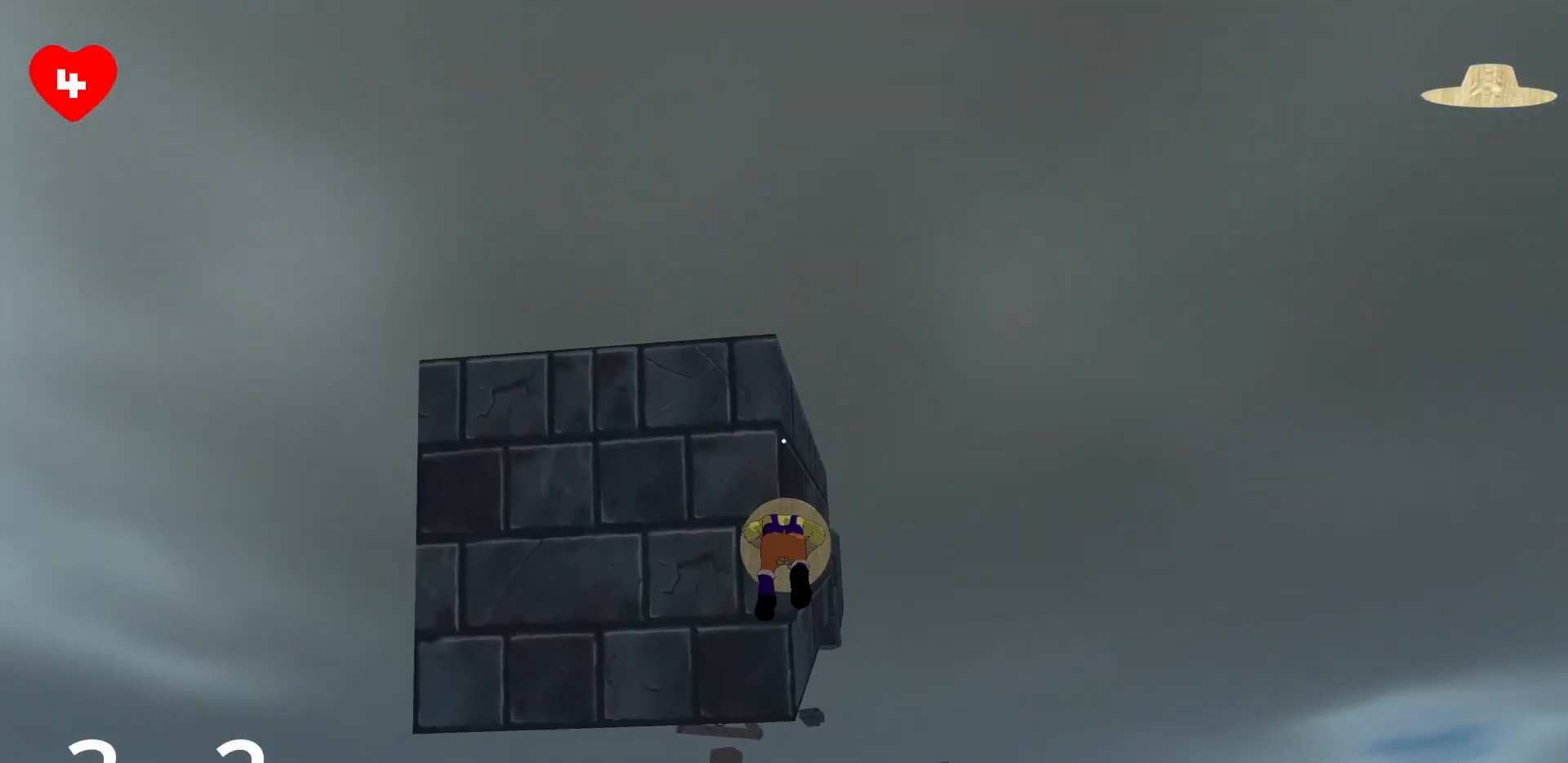
{"keys": ["w"], "mouse": ["right"], "events": [[233, "mouse_right", "down"], [333, "a", "up"]]}
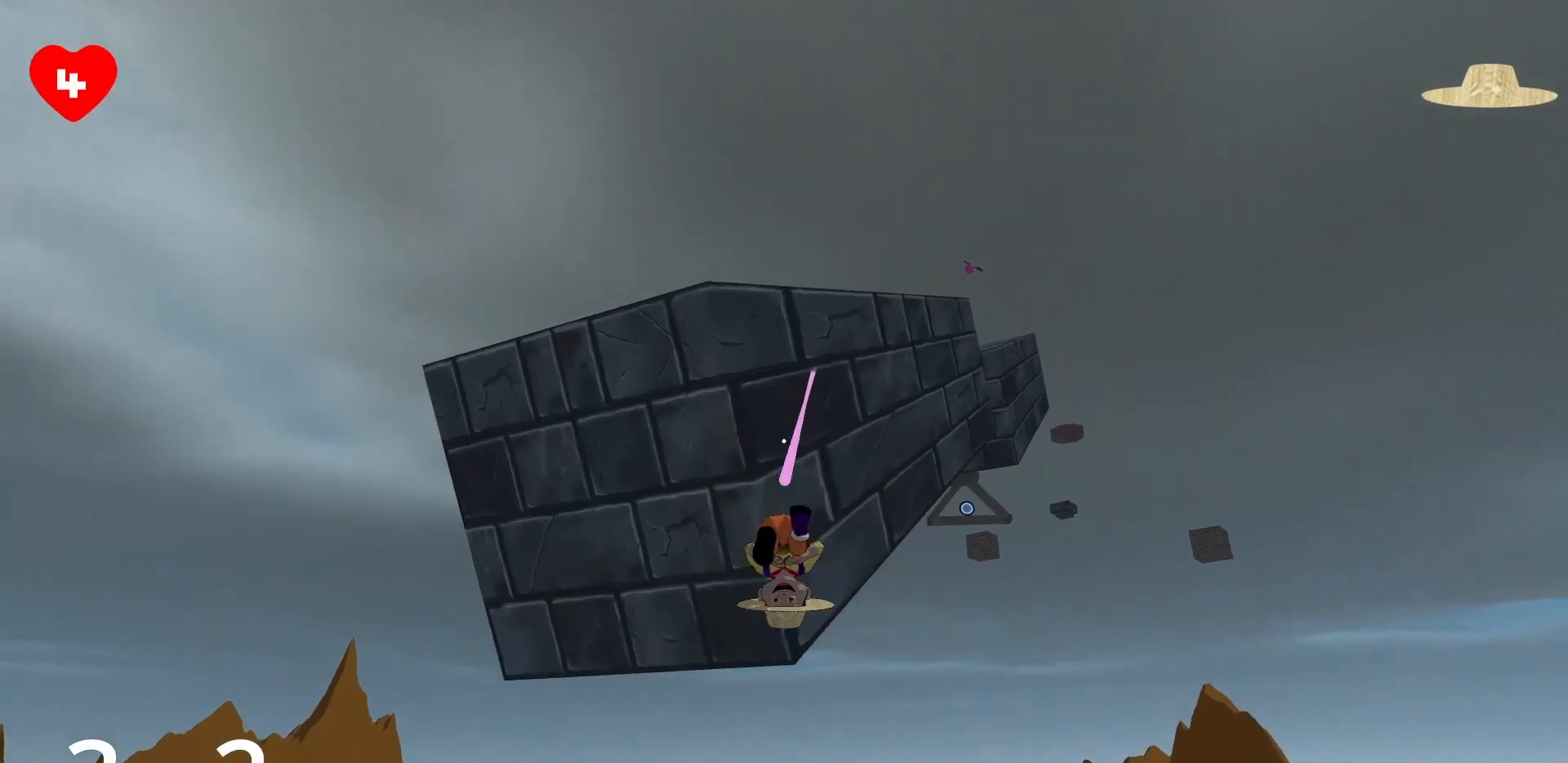
{"keys": ["w"], "mouse": ["right"], "events": []}
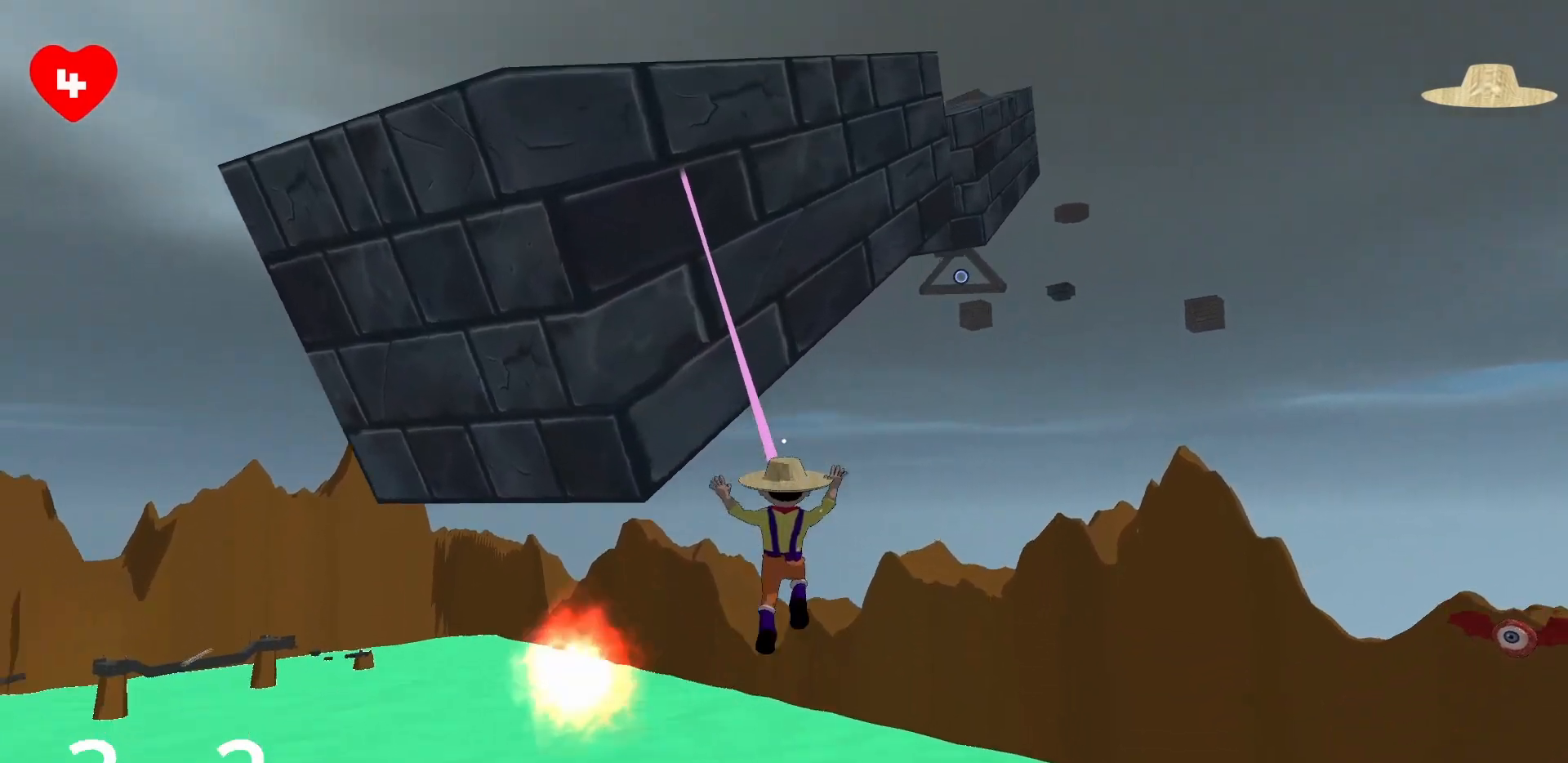
{"keys": ["d", "w"], "mouse": ["right"], "events": [[417, "d", "down"]]}
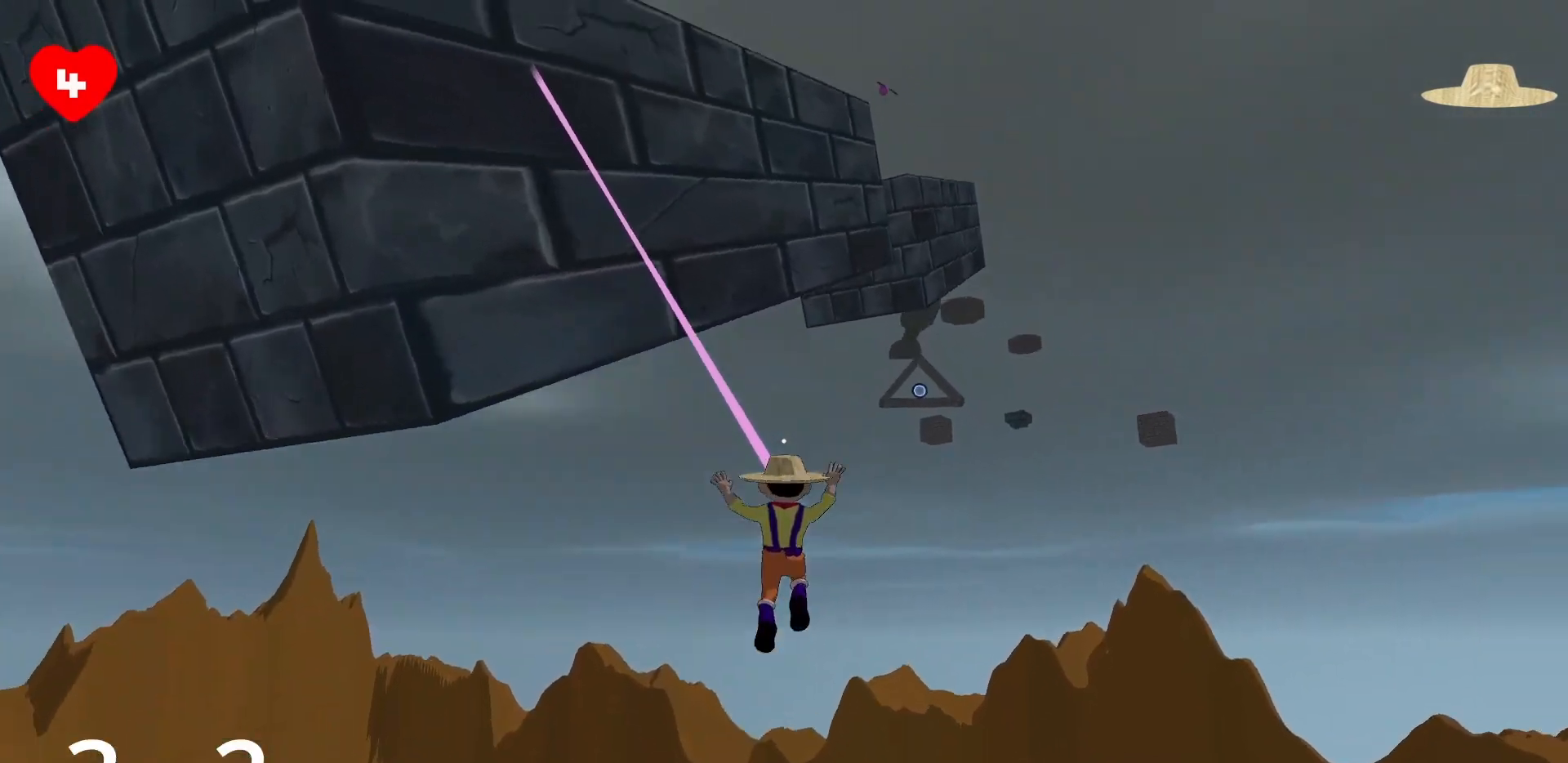
{"keys": ["d", "w"], "mouse": ["right"], "events": []}
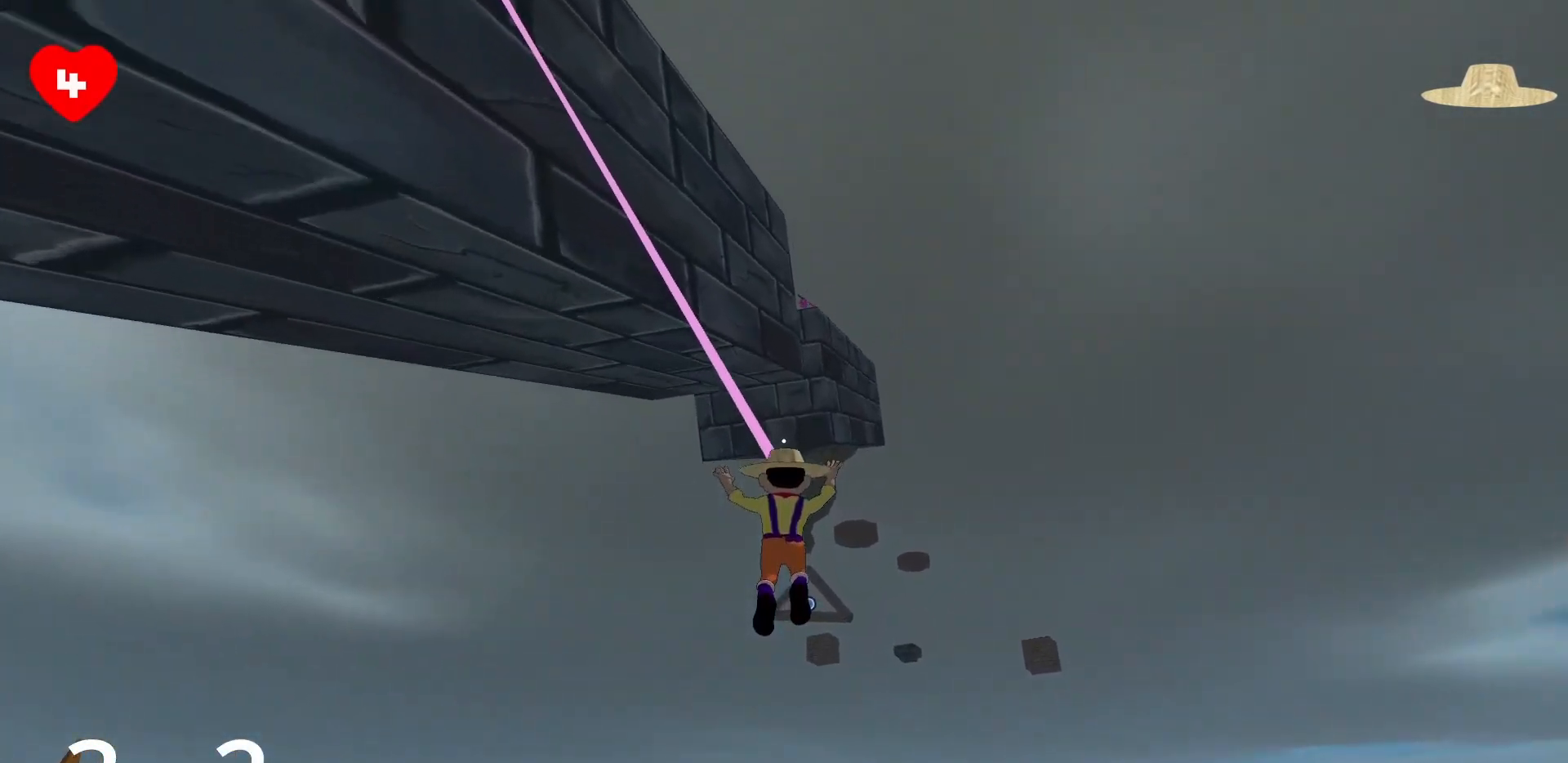
{"keys": ["d", "w"], "mouse": [], "events": [[483, "mouse_right", "up"]]}
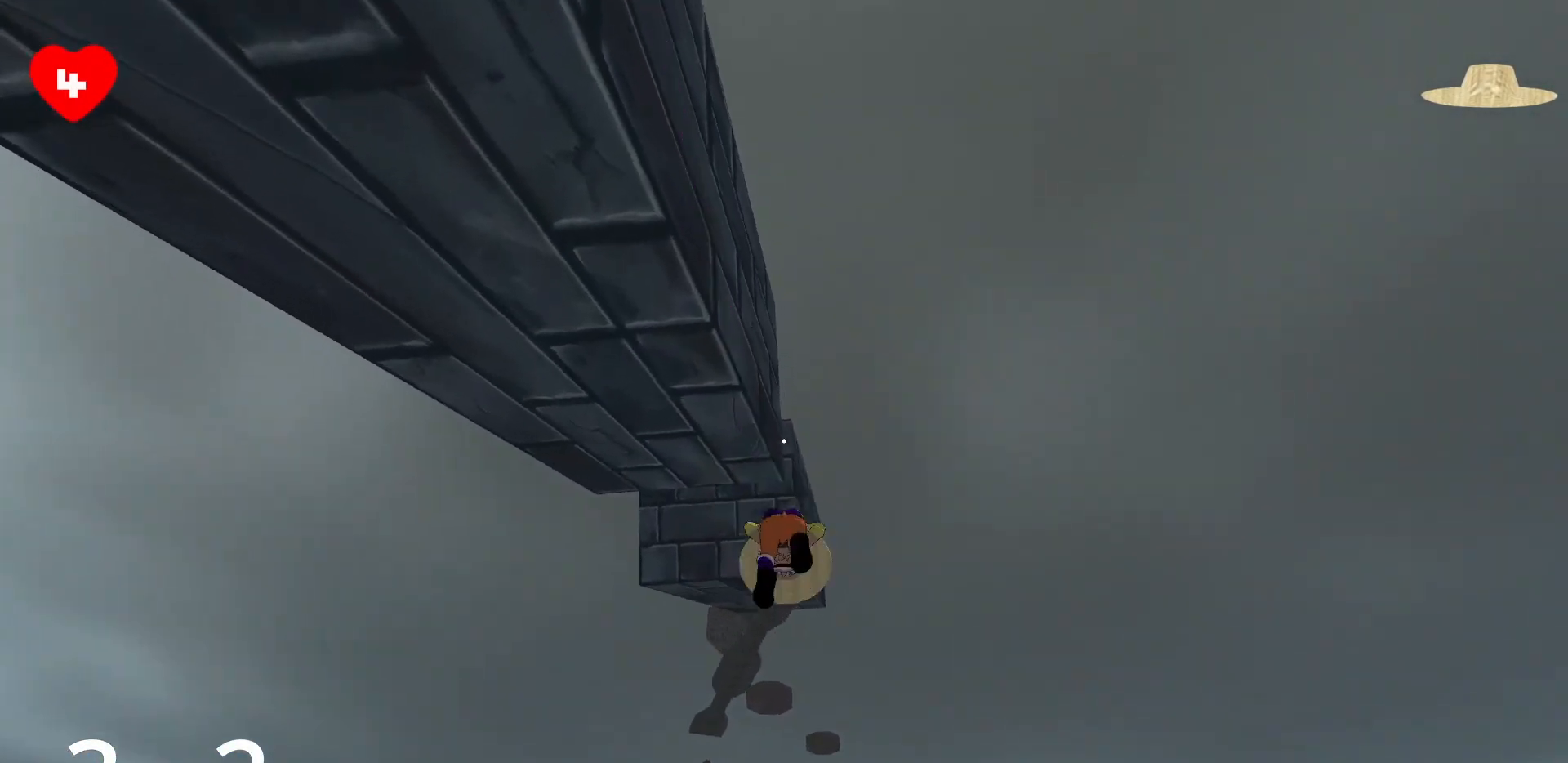
{"keys": ["w"], "mouse": [], "events": [[450, "d", "up"]]}
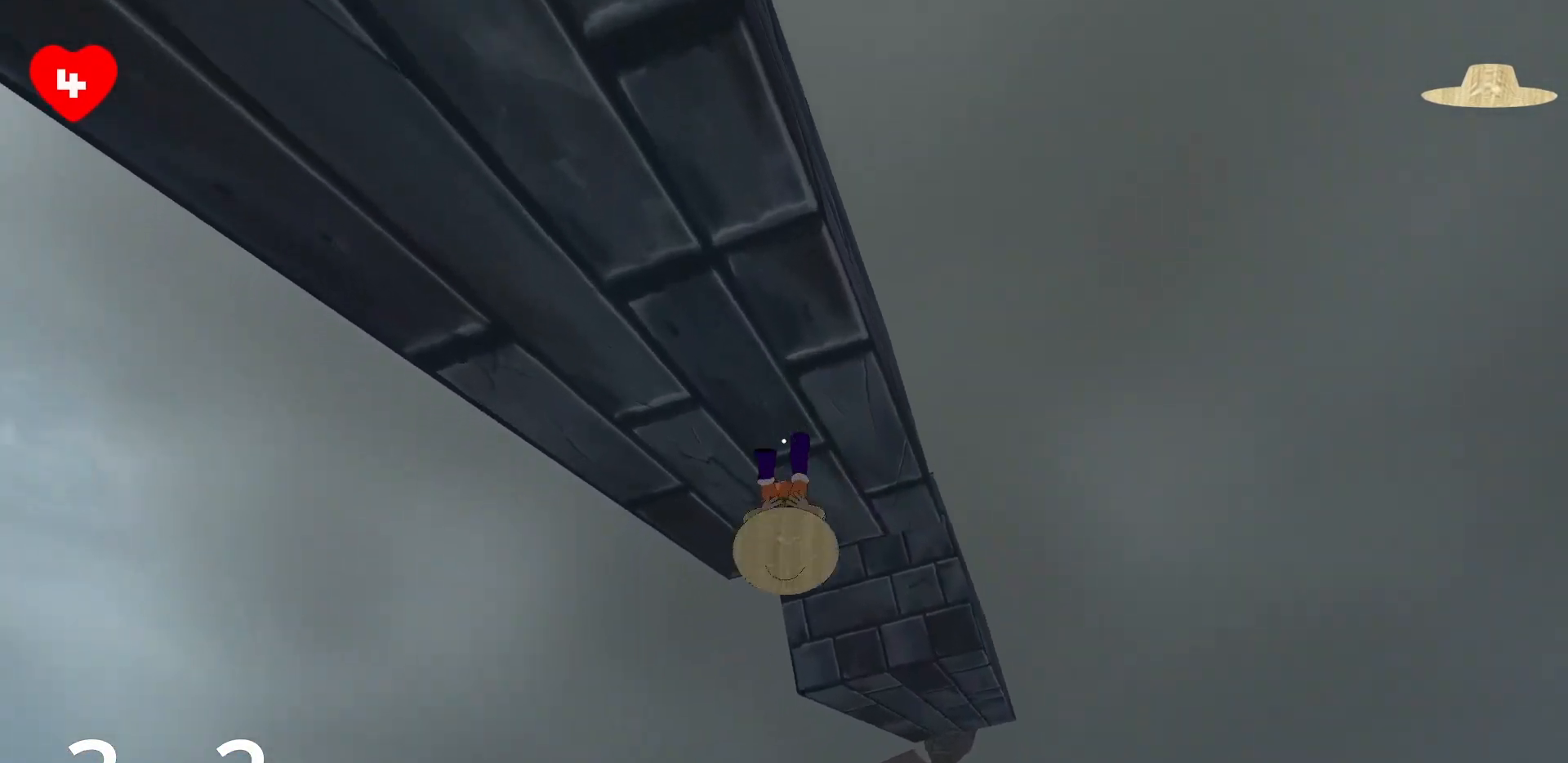
{"keys": ["w"], "mouse": ["right"], "events": [[300, "mouse_right", "down"]]}
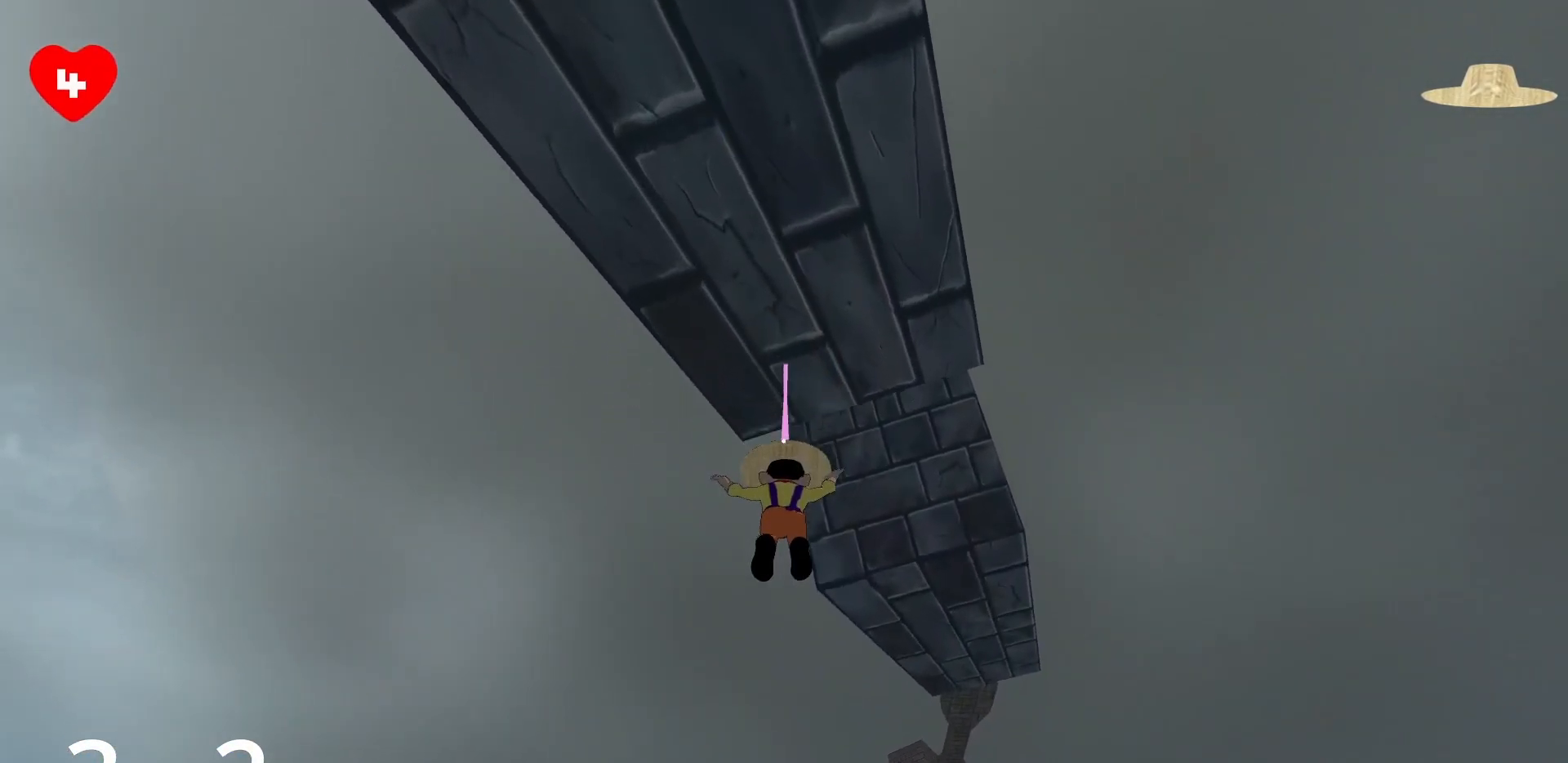
{"keys": ["a", "w"], "mouse": ["right"], "events": [[250, "a", "down"]]}
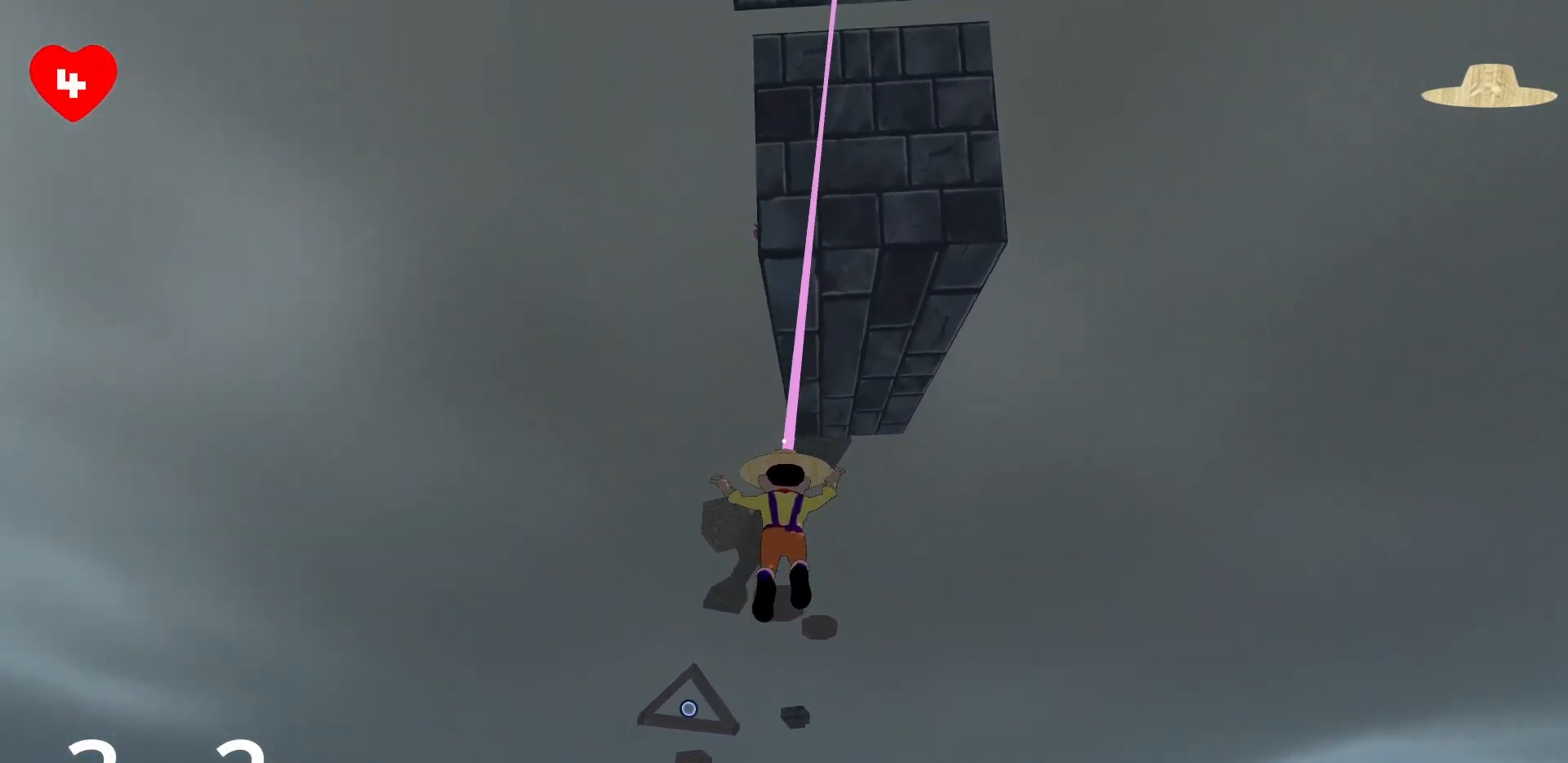
{"keys": ["w"], "mouse": ["right"], "events": [[267, "a", "up"]]}
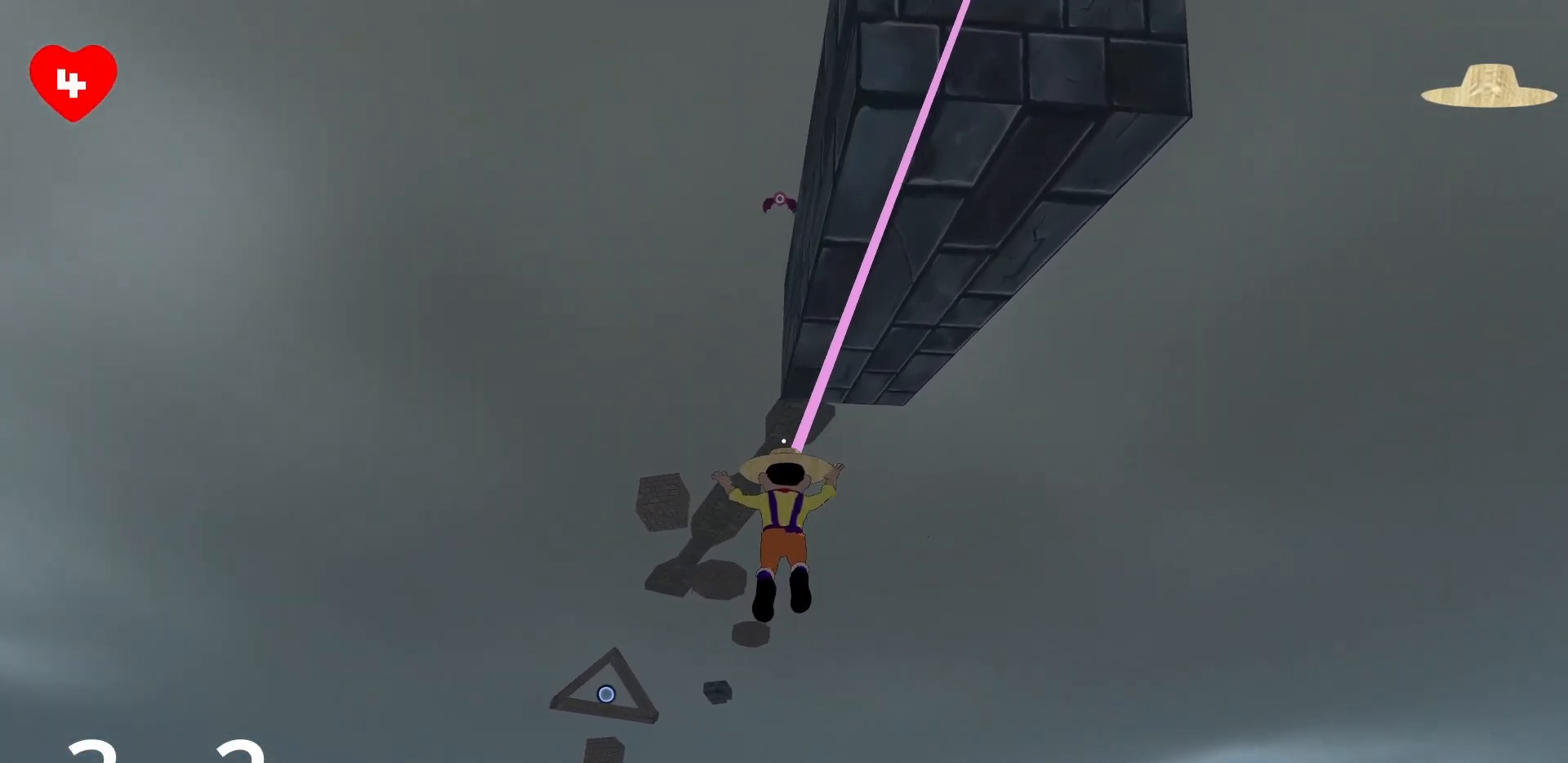
{"keys": ["d", "w"], "mouse": [], "events": [[250, "mouse_right", "up"], [333, "d", "down"]]}
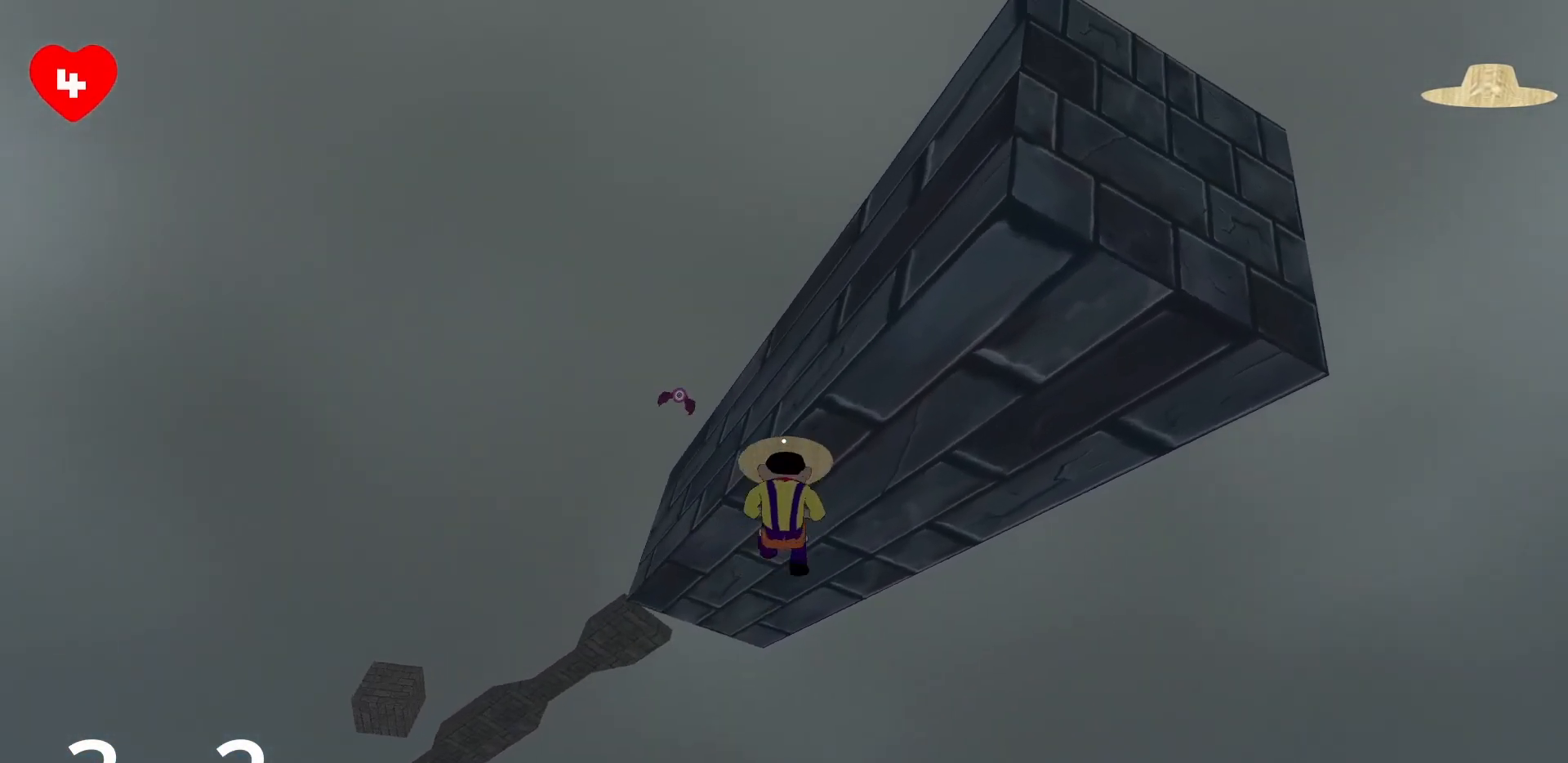
{"keys": ["w"], "mouse": ["right"], "events": [[217, "d", "up"], [350, "mouse_right", "down"]]}
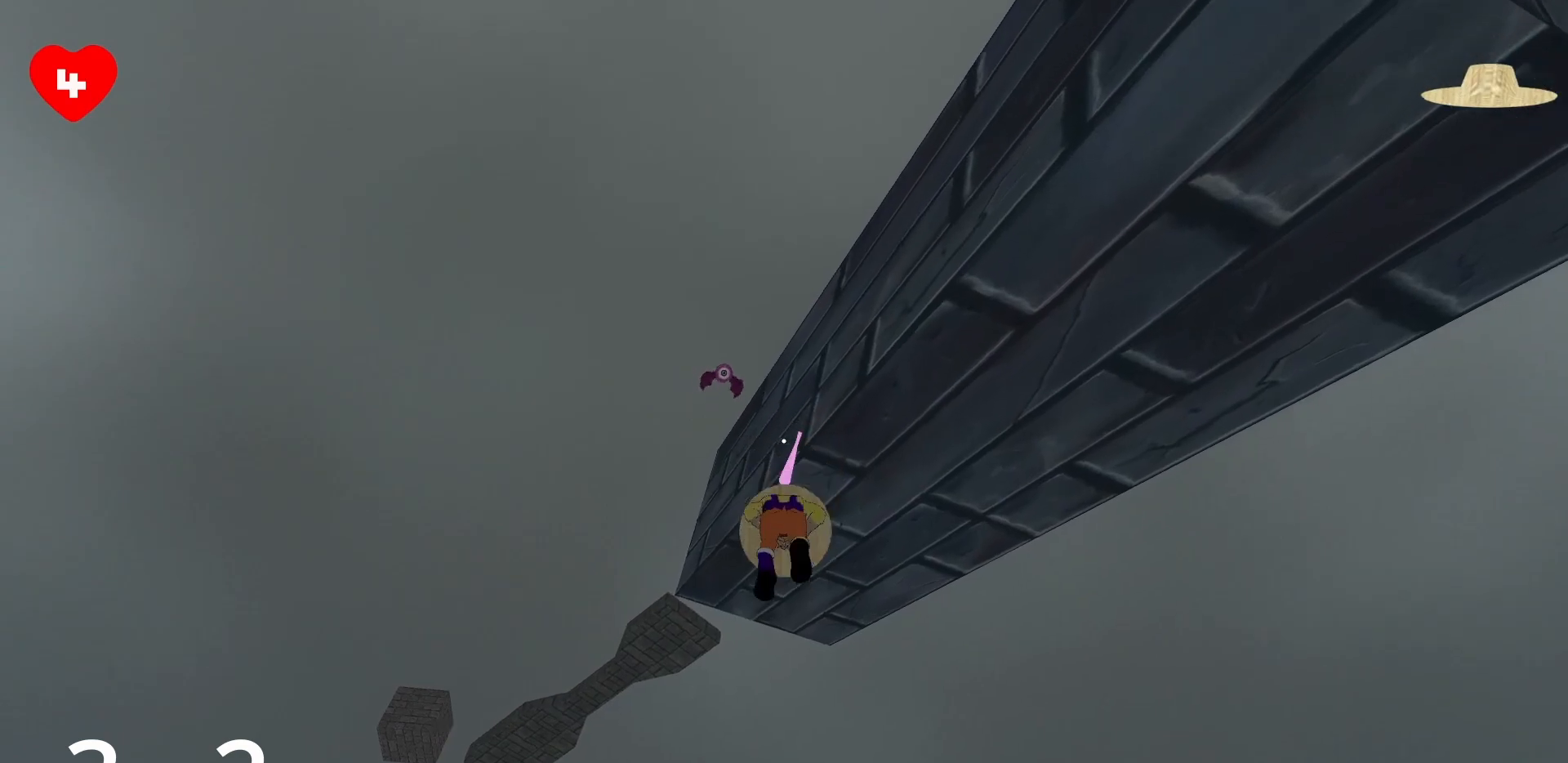
{"keys": ["w"], "mouse": ["right"], "events": []}
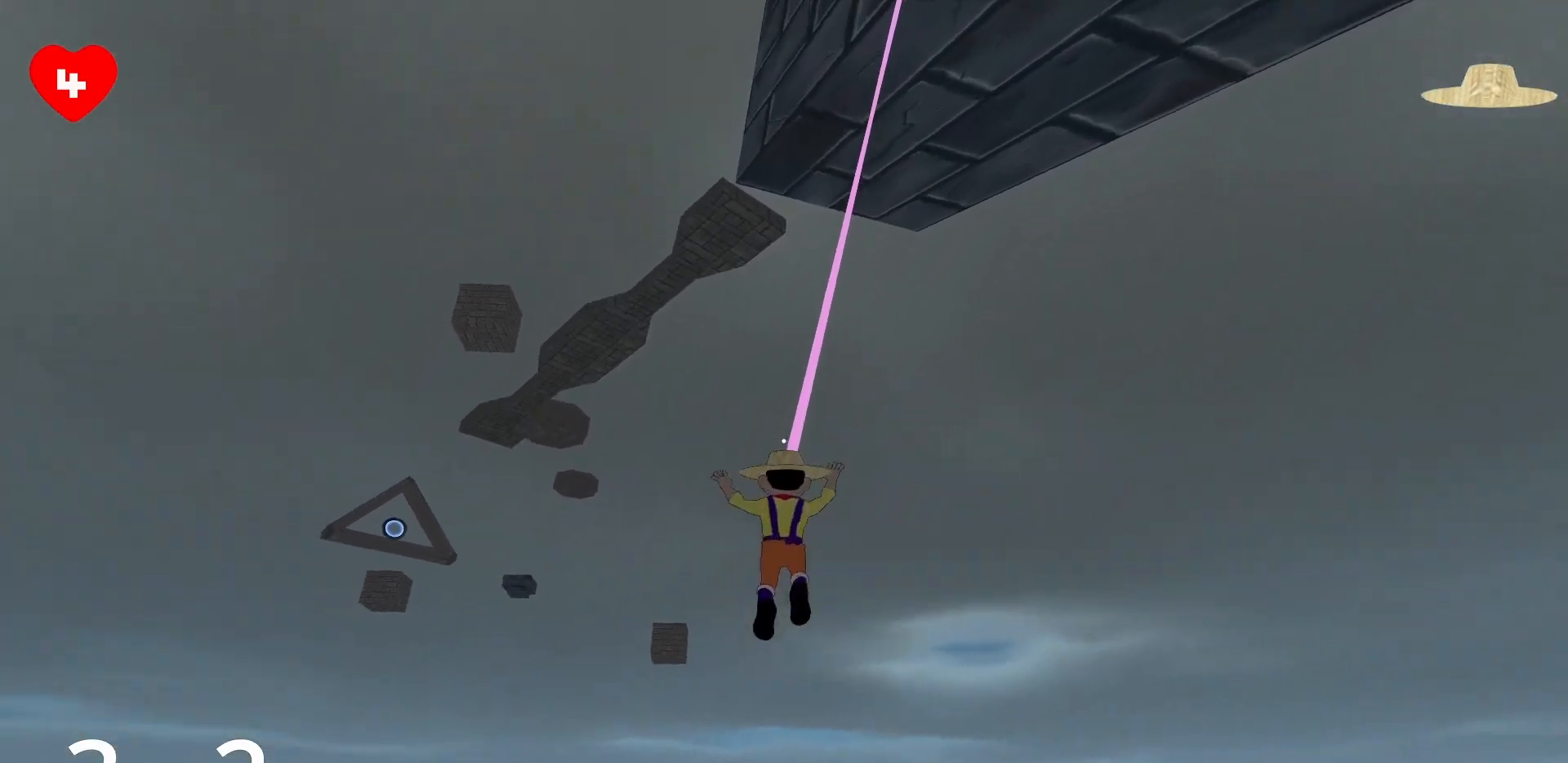
{"keys": ["w"], "mouse": ["right"], "events": []}
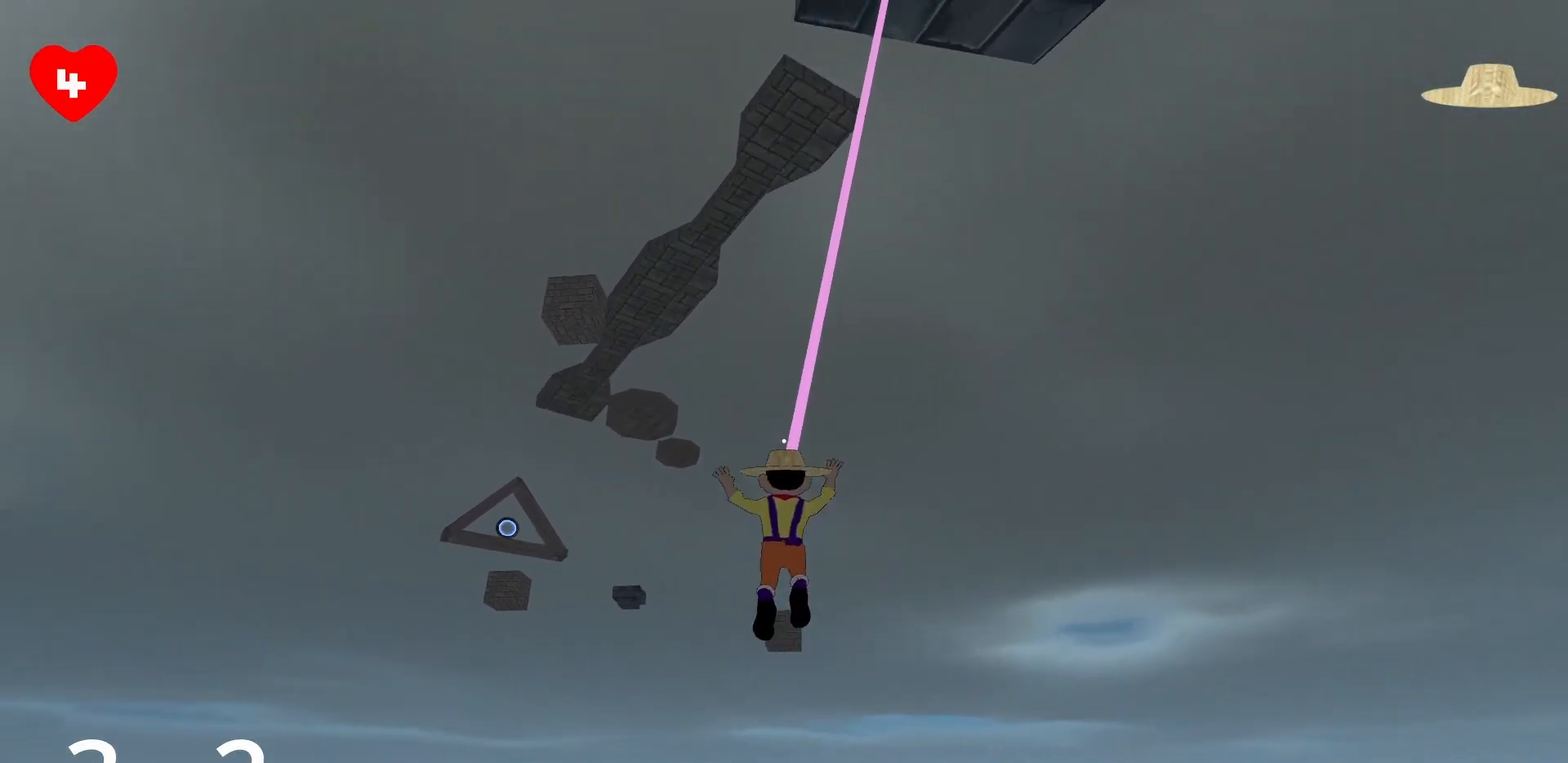
{"keys": ["w"], "mouse": ["right"], "events": []}
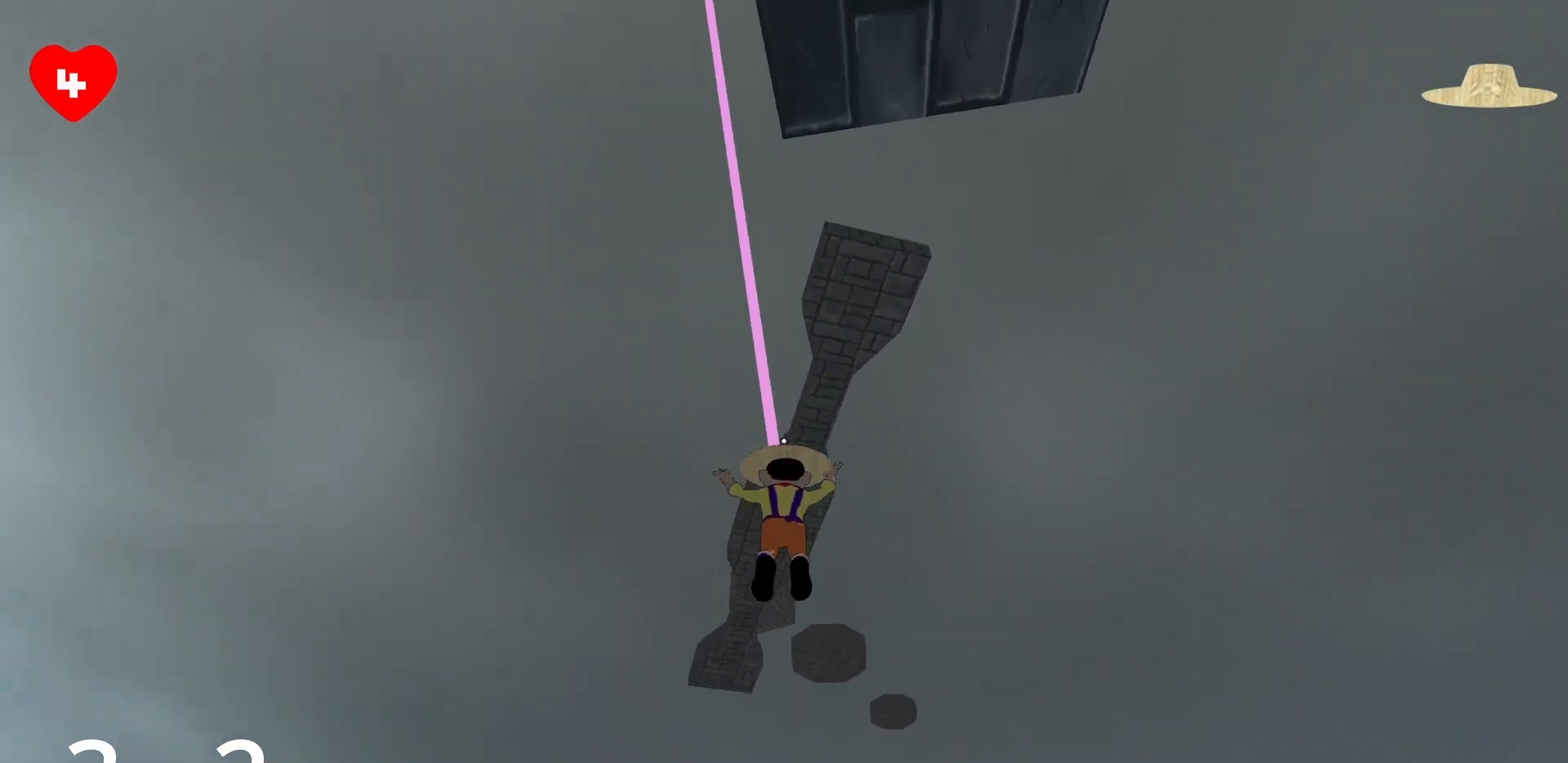
{"keys": ["a", "w"], "mouse": [], "events": [[183, "mouse_right", "up"], [367, "a", "down"]]}
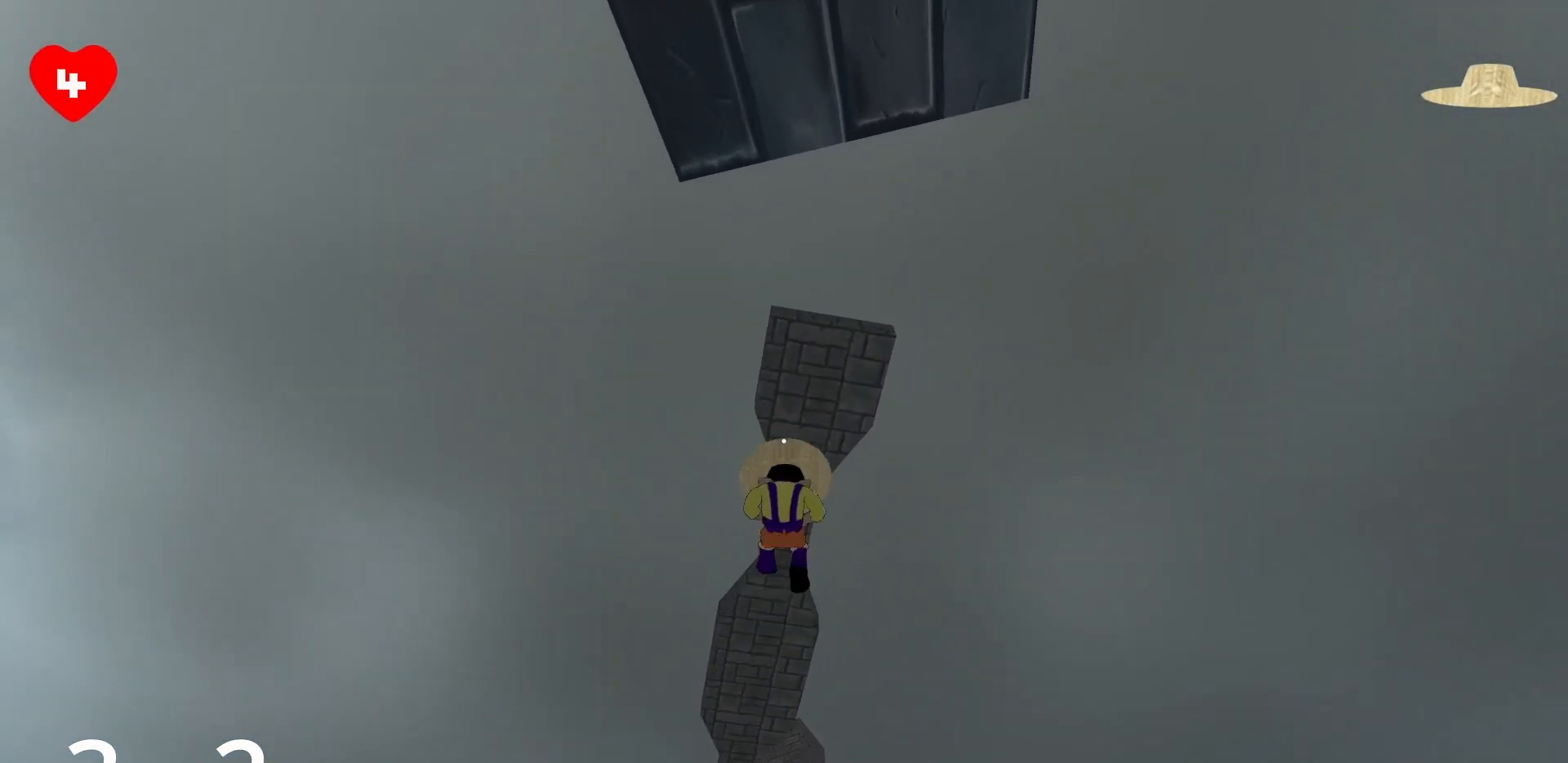
{"keys": ["w"], "mouse": ["right"], "events": [[150, "a", "up"], [200, "mouse_right", "down"]]}